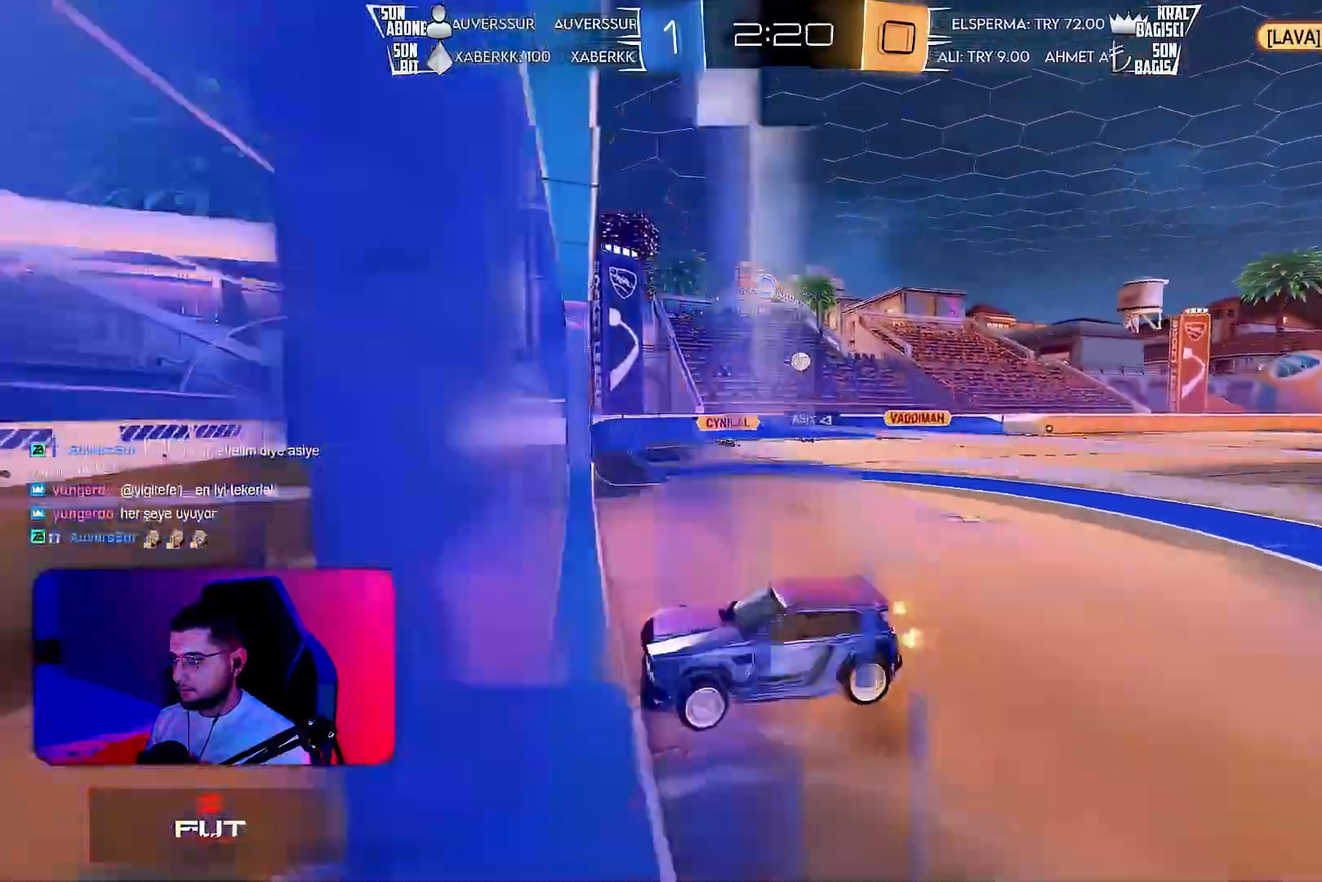
Gameplay with a controller (PlayStation layout); each line is a JSON object with the inputs held at the frame after it. "events" lists button and stick changes between this image and that frame as [ms after this image, input, new state], when the widget could be followed in between. Not read: DPAD_DOWN DPAD_LEFT DPAD_RIGHT DPAD_UP L3 R3 SELECT START right_stick.
{"buttons": ["L1", "R2"], "left_stick": "left", "events": [[50, "CROSS", "up"]]}
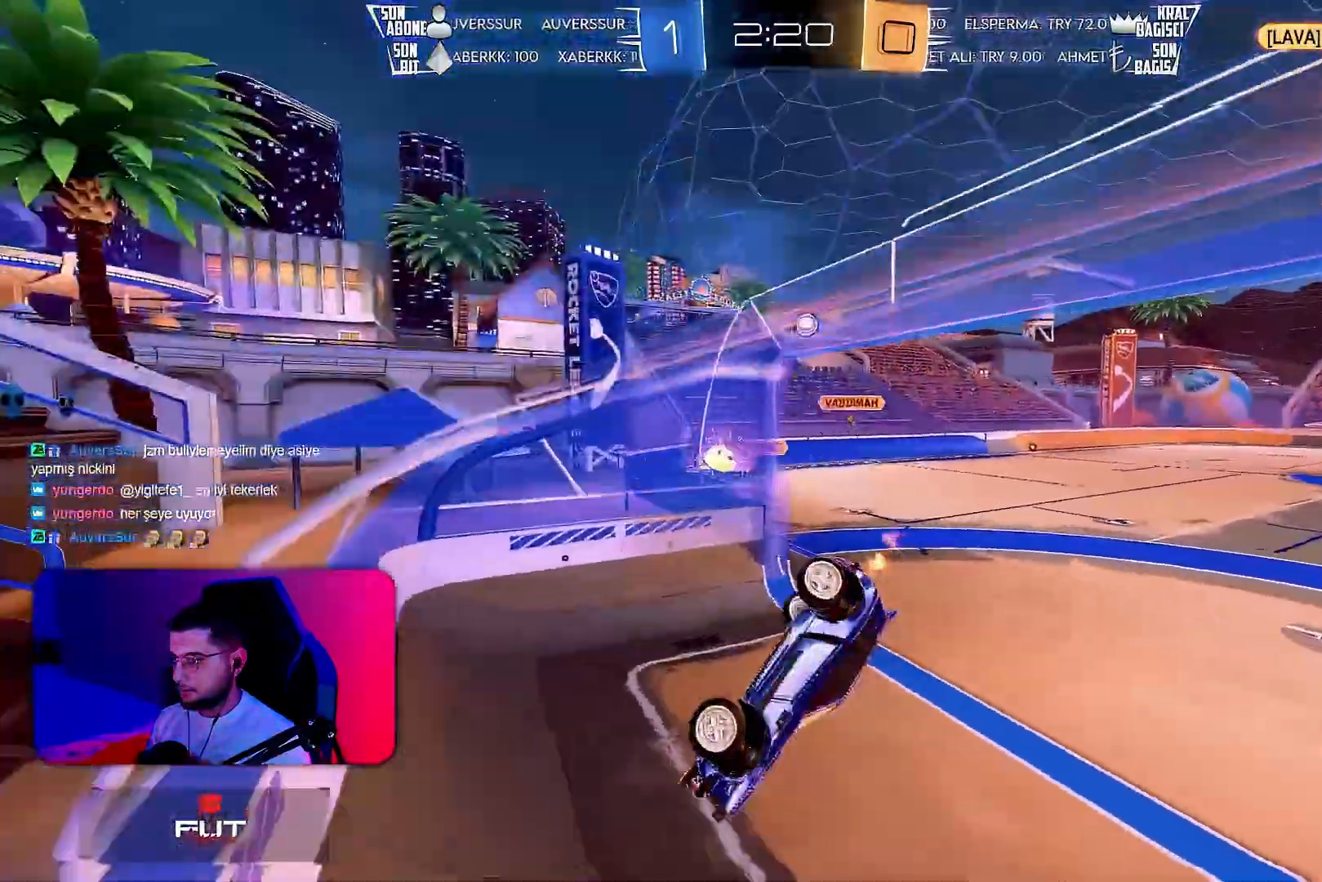
{"buttons": ["R2"], "left_stick": "center", "events": [[150, "L1", "up"], [167, "left_stick", "center"]]}
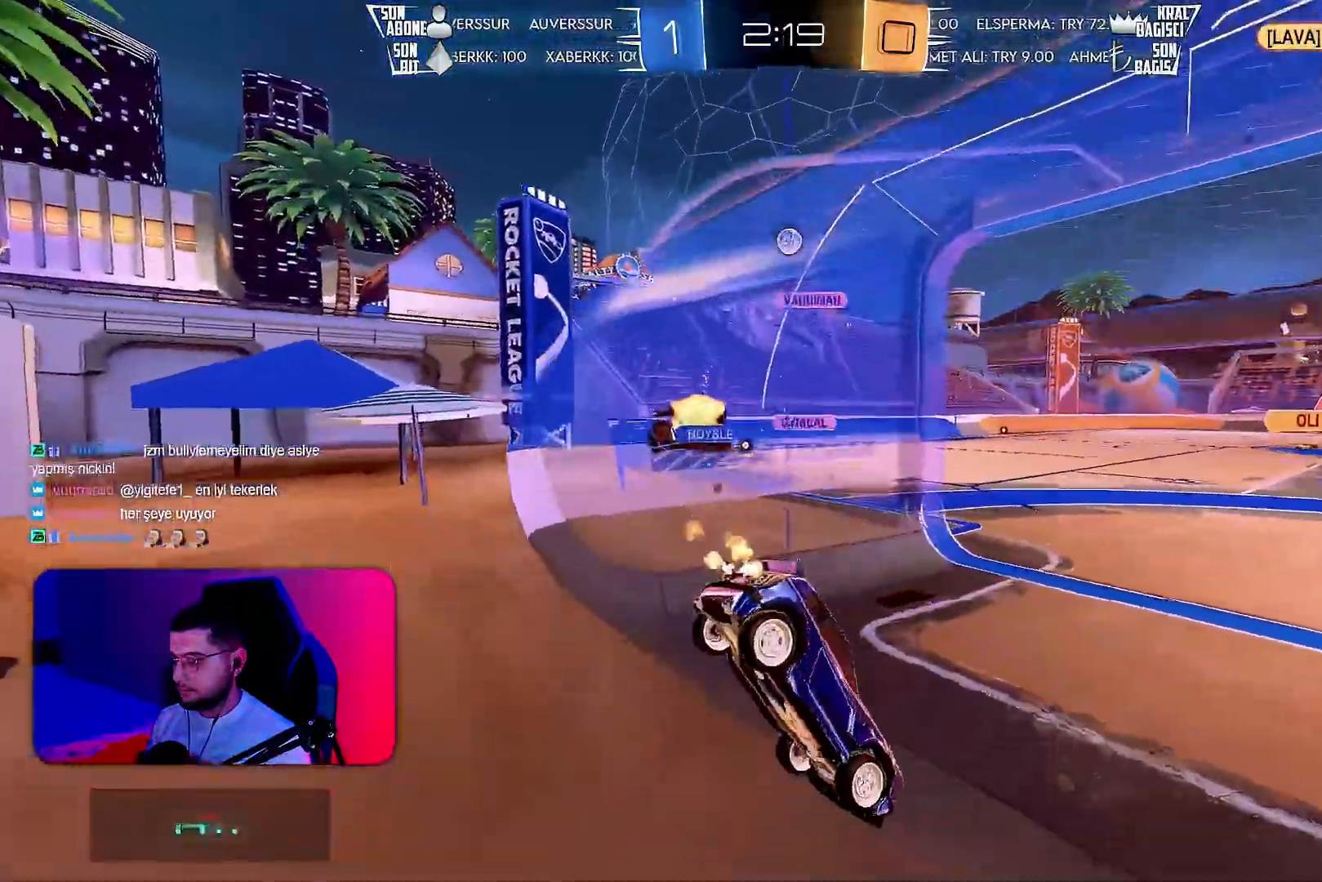
{"buttons": [], "left_stick": "left", "events": [[17, "L2", "down"], [17, "R2", "up"], [167, "L2", "up"], [217, "left_stick", "left"], [400, "R2", "down"], [500, "R2", "up"]]}
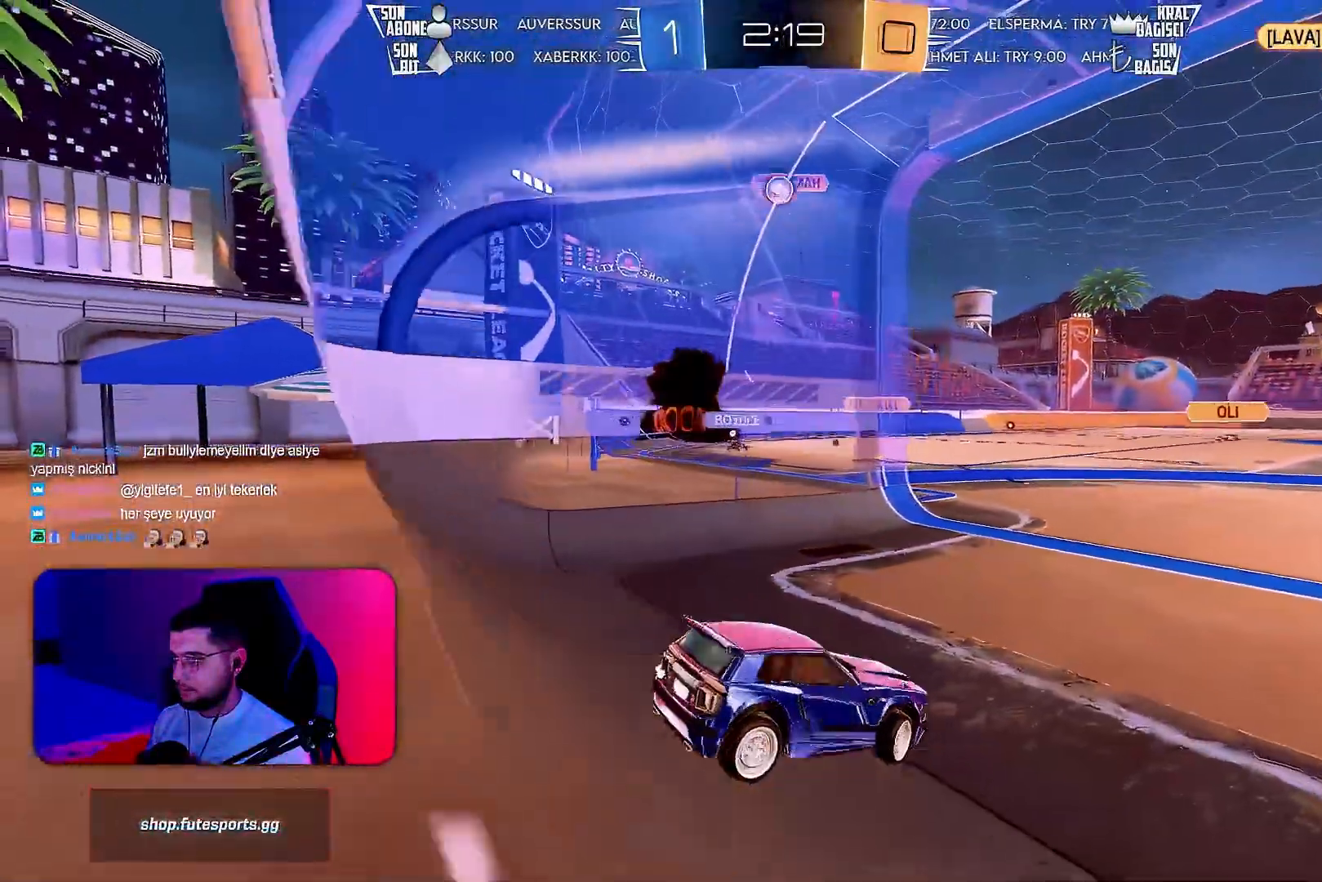
{"buttons": ["R2"], "left_stick": "center", "events": [[33, "left_stick", "center"], [67, "R2", "down"]]}
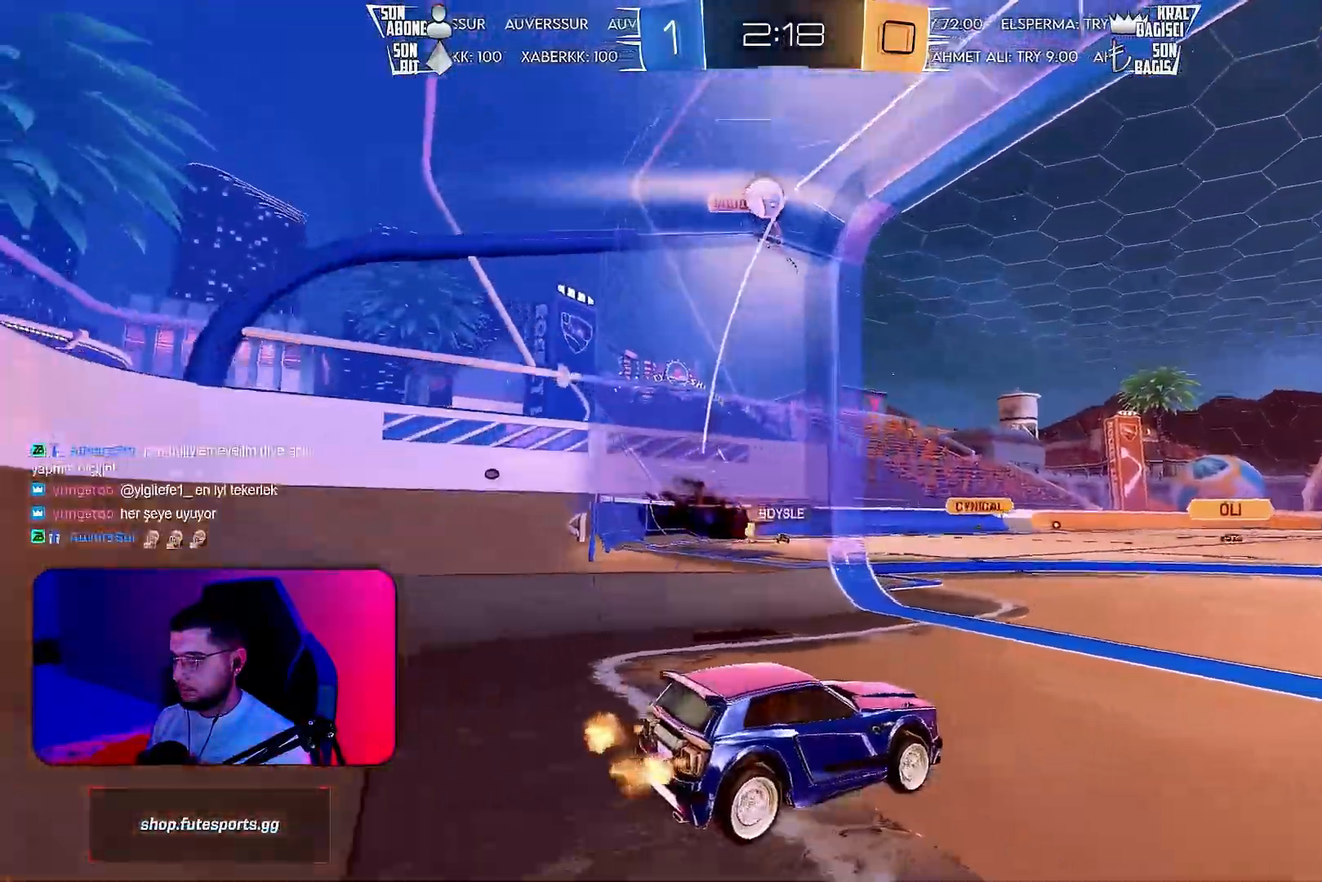
{"buttons": [], "left_stick": "right", "events": [[167, "R2", "up"], [483, "left_stick", "right"]]}
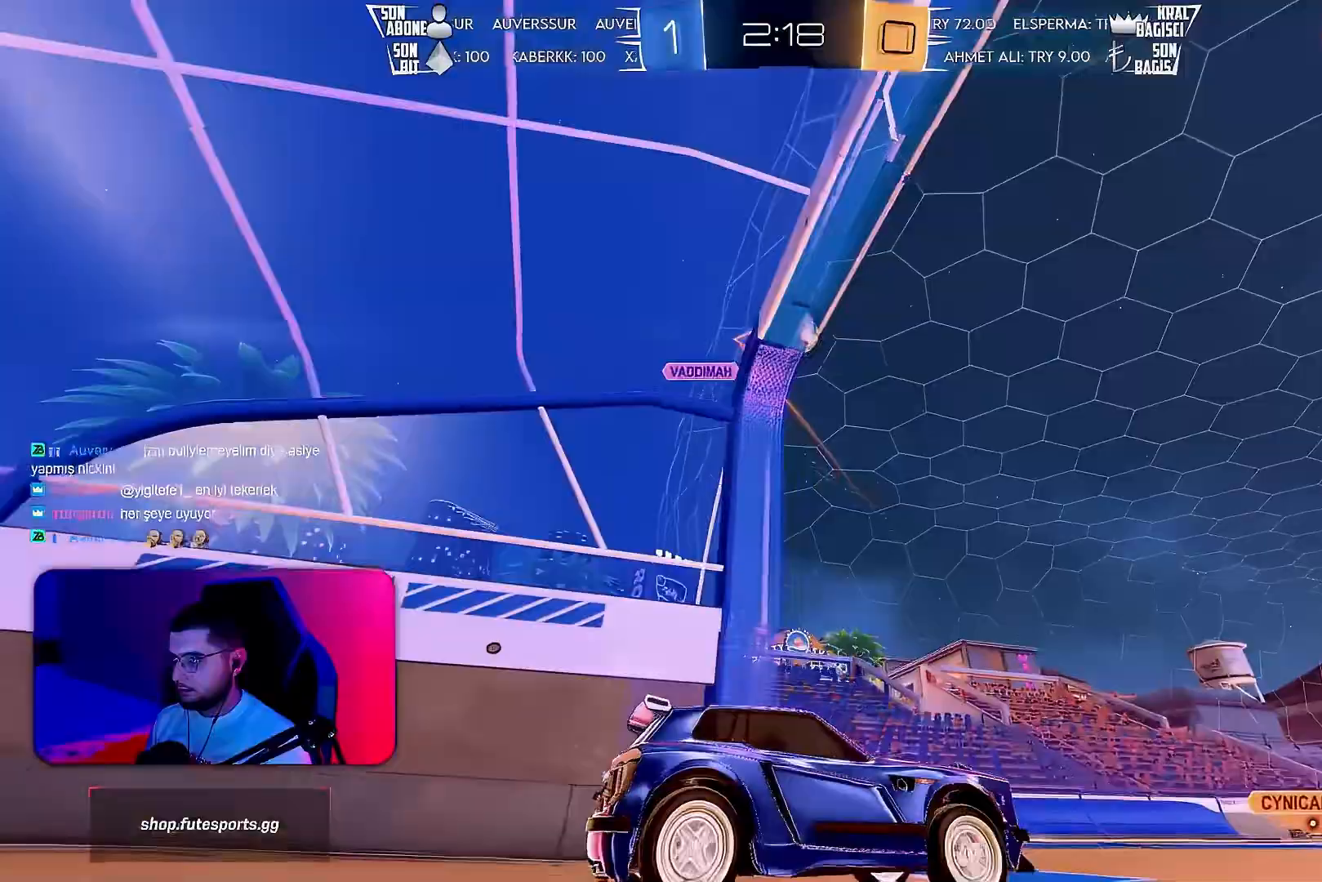
{"buttons": ["R1", "R2"], "left_stick": "down", "events": [[50, "R2", "down"], [83, "R1", "down"], [100, "CROSS", "down"], [117, "left_stick", "down-left"], [350, "CROSS", "up"], [383, "left_stick", "center"], [467, "left_stick", "down"]]}
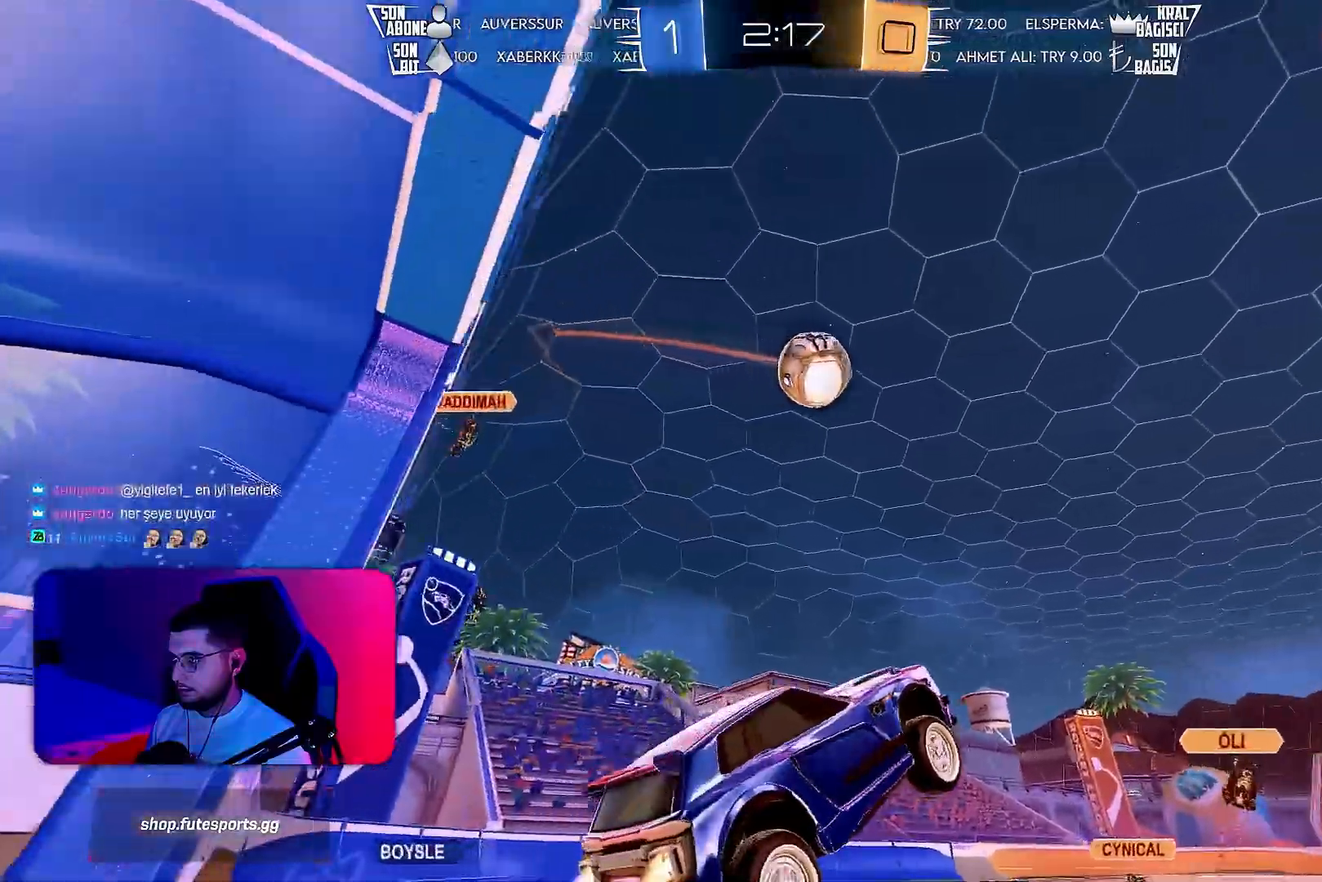
{"buttons": ["R1", "R2"], "left_stick": "right", "events": [[67, "left_stick", "right"], [150, "CROSS", "down"], [150, "left_stick", "center"], [283, "CROSS", "up"], [350, "left_stick", "right"]]}
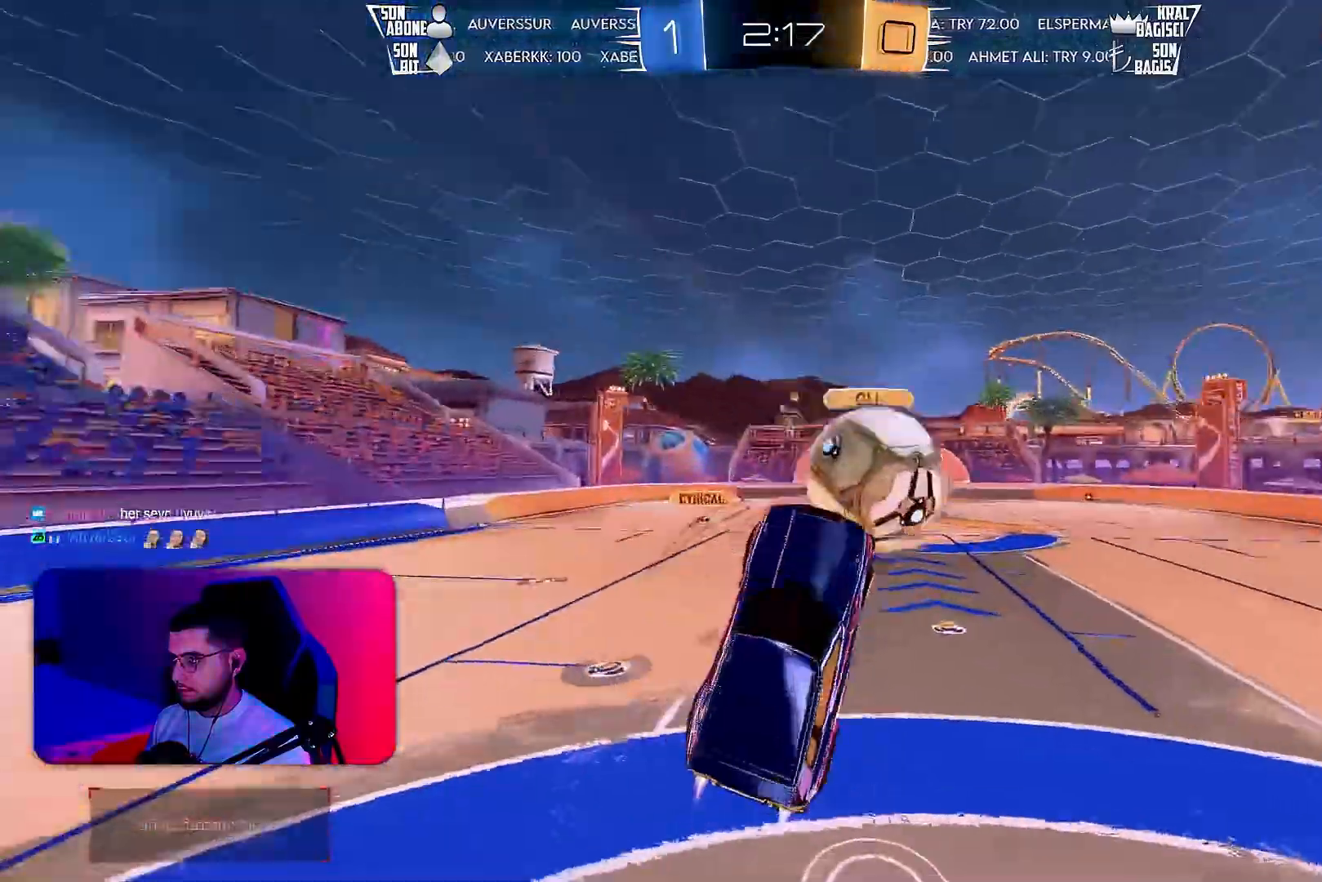
{"buttons": ["L1", "R2"], "left_stick": "down-right", "events": [[117, "L1", "down"], [200, "R1", "up"], [233, "L1", "up"], [333, "L1", "down"], [367, "left_stick", "down-right"]]}
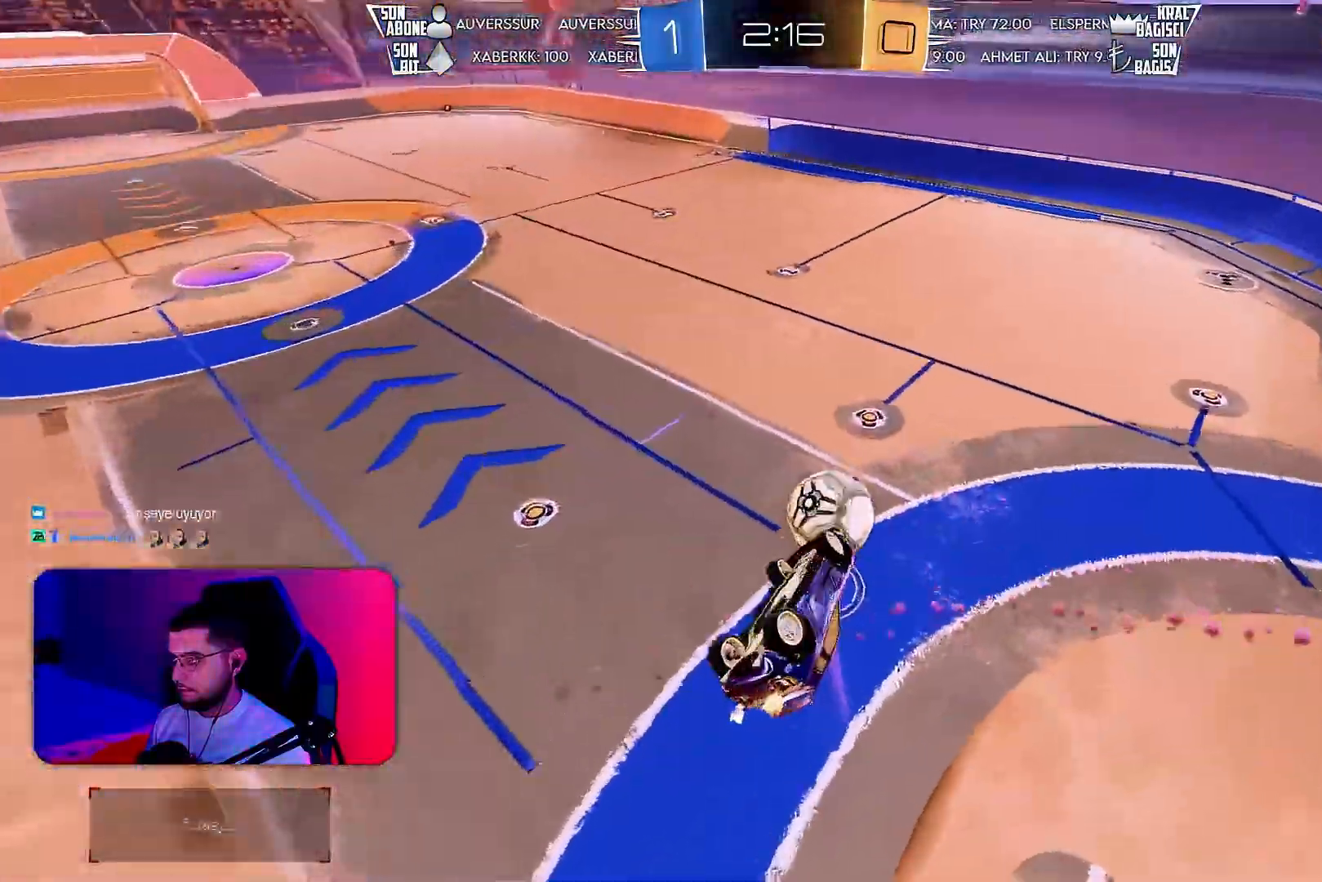
{"buttons": ["R2"], "left_stick": "left", "events": [[233, "TRIANGLE", "down"], [300, "TRIANGLE", "up"], [383, "L1", "up"], [400, "left_stick", "left"]]}
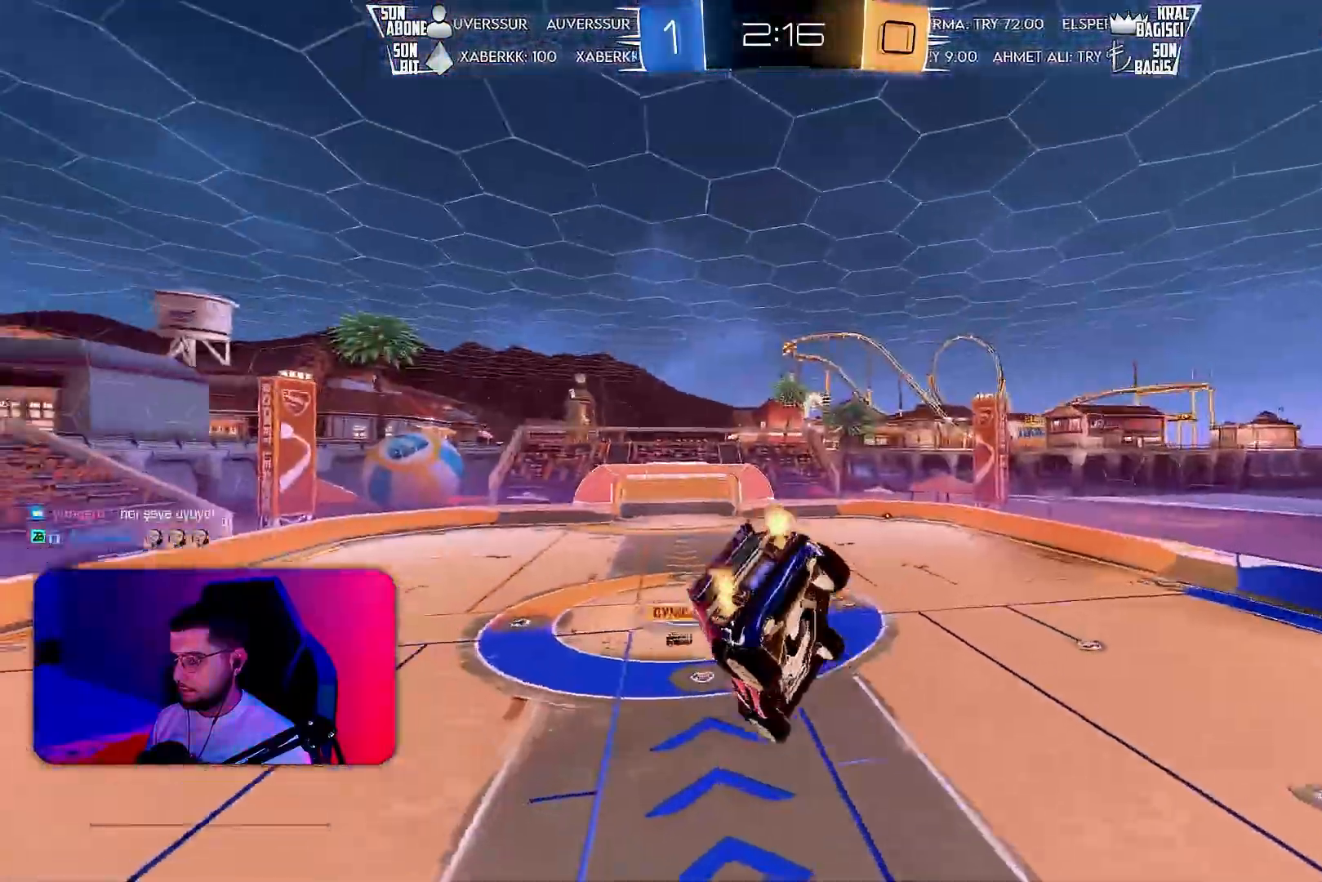
{"buttons": ["R2"], "left_stick": "center", "events": [[17, "left_stick", "center"], [167, "left_stick", "left"], [283, "left_stick", "center"], [400, "TRIANGLE", "down"], [467, "TRIANGLE", "up"]]}
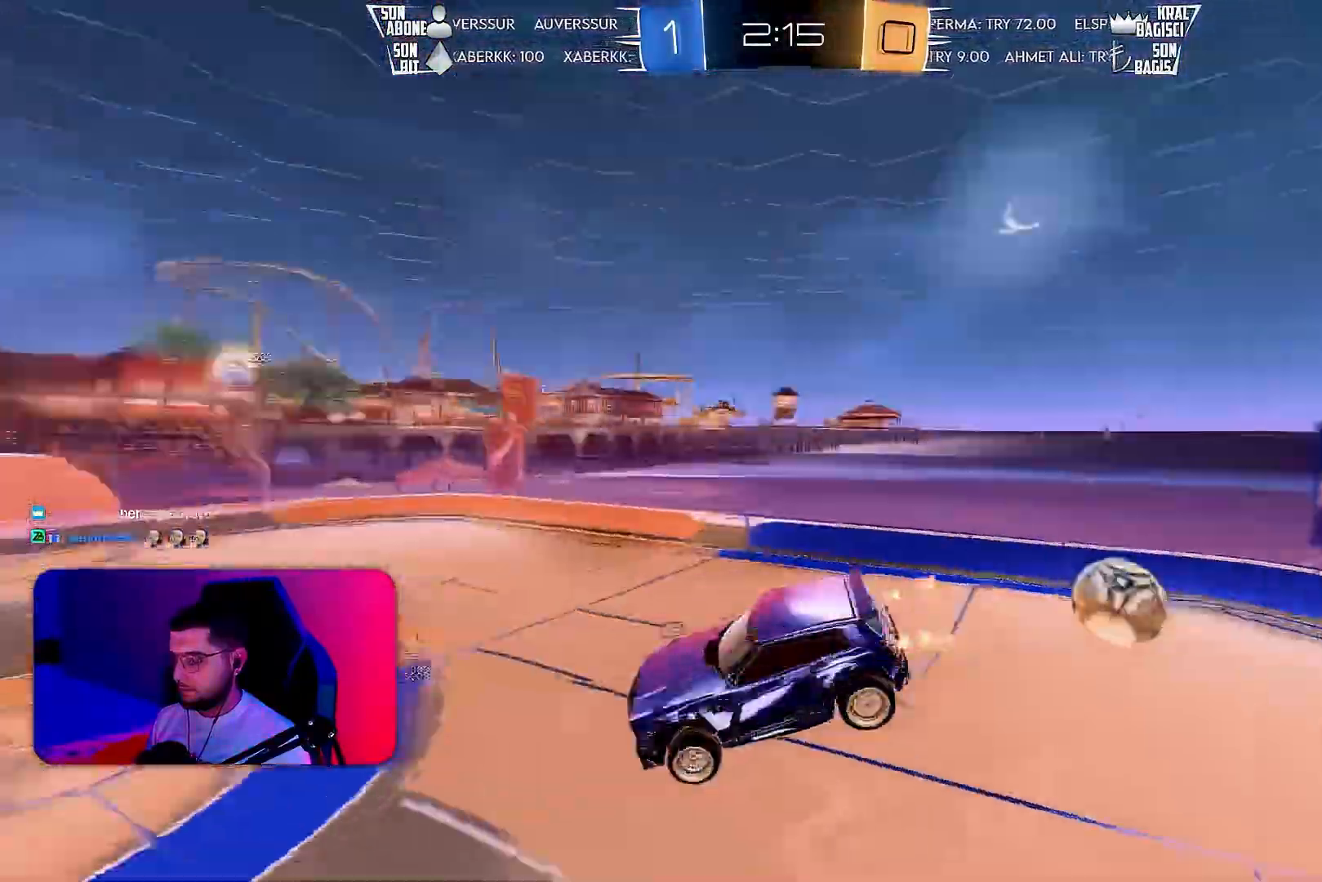
{"buttons": ["R2"], "left_stick": "center", "events": [[50, "left_stick", "right"], [167, "left_stick", "center"]]}
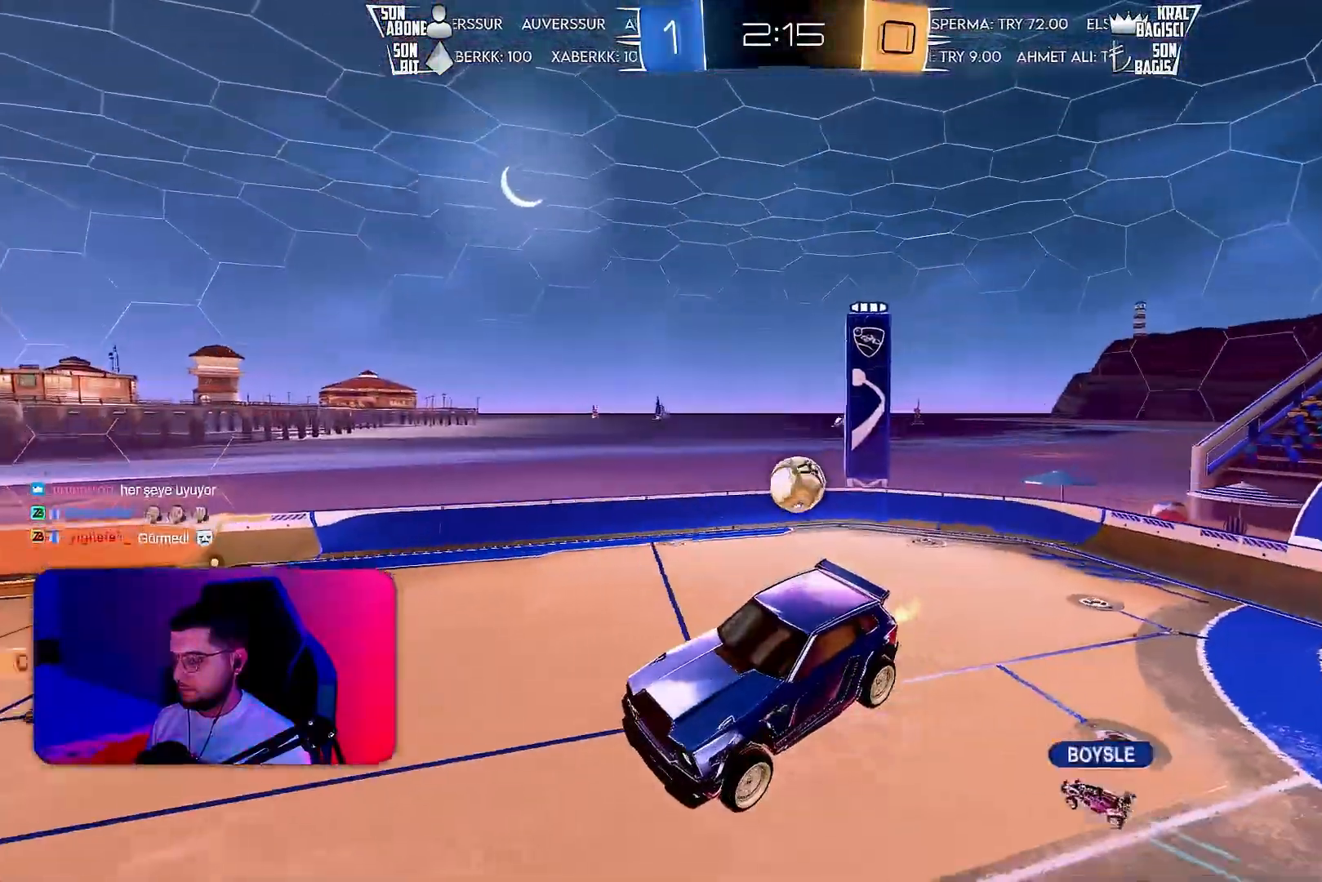
{"buttons": ["R2"], "left_stick": "down-right", "events": [[467, "left_stick", "down-right"]]}
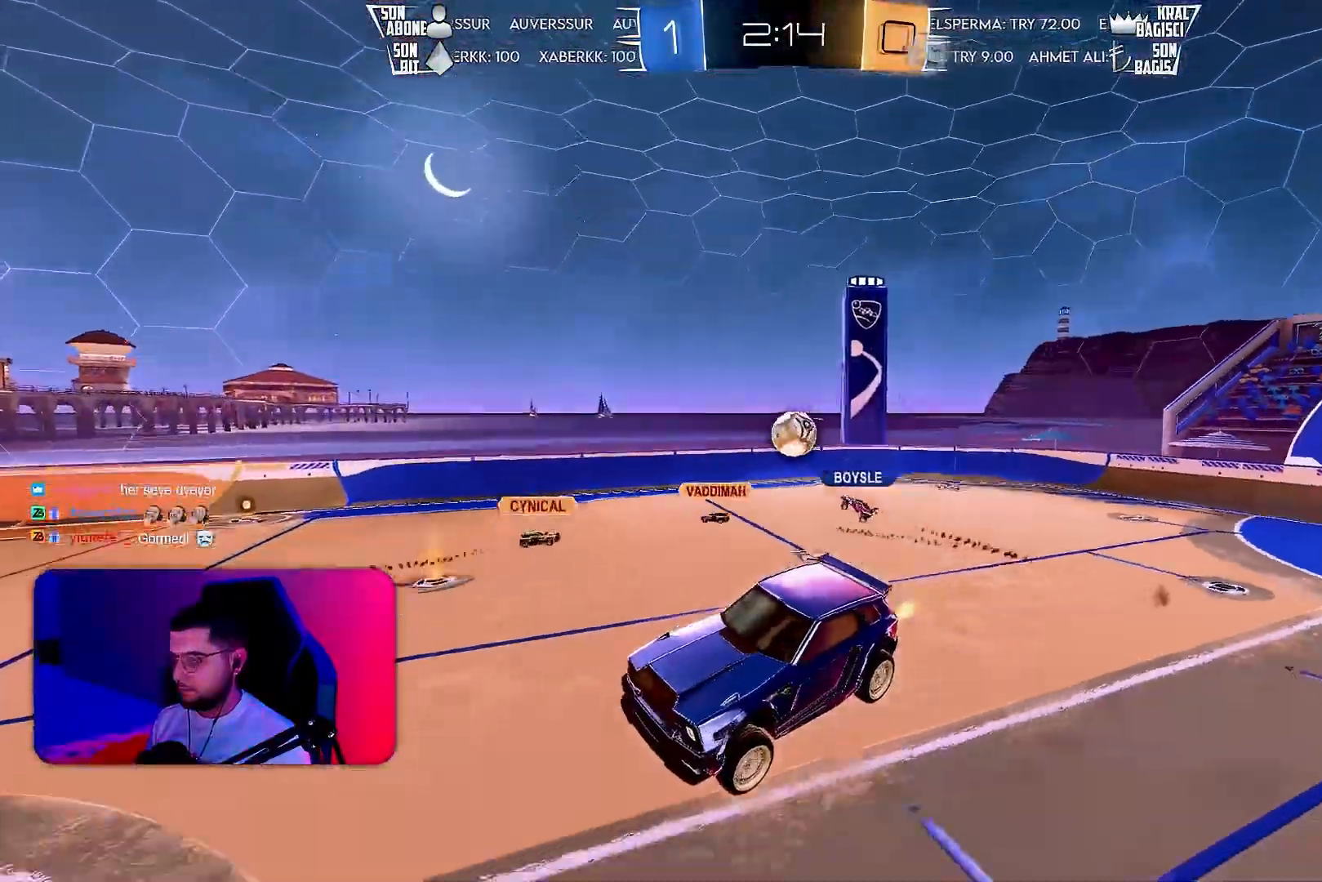
{"buttons": ["R2"], "left_stick": "right", "events": [[33, "left_stick", "center"], [217, "left_stick", "right"]]}
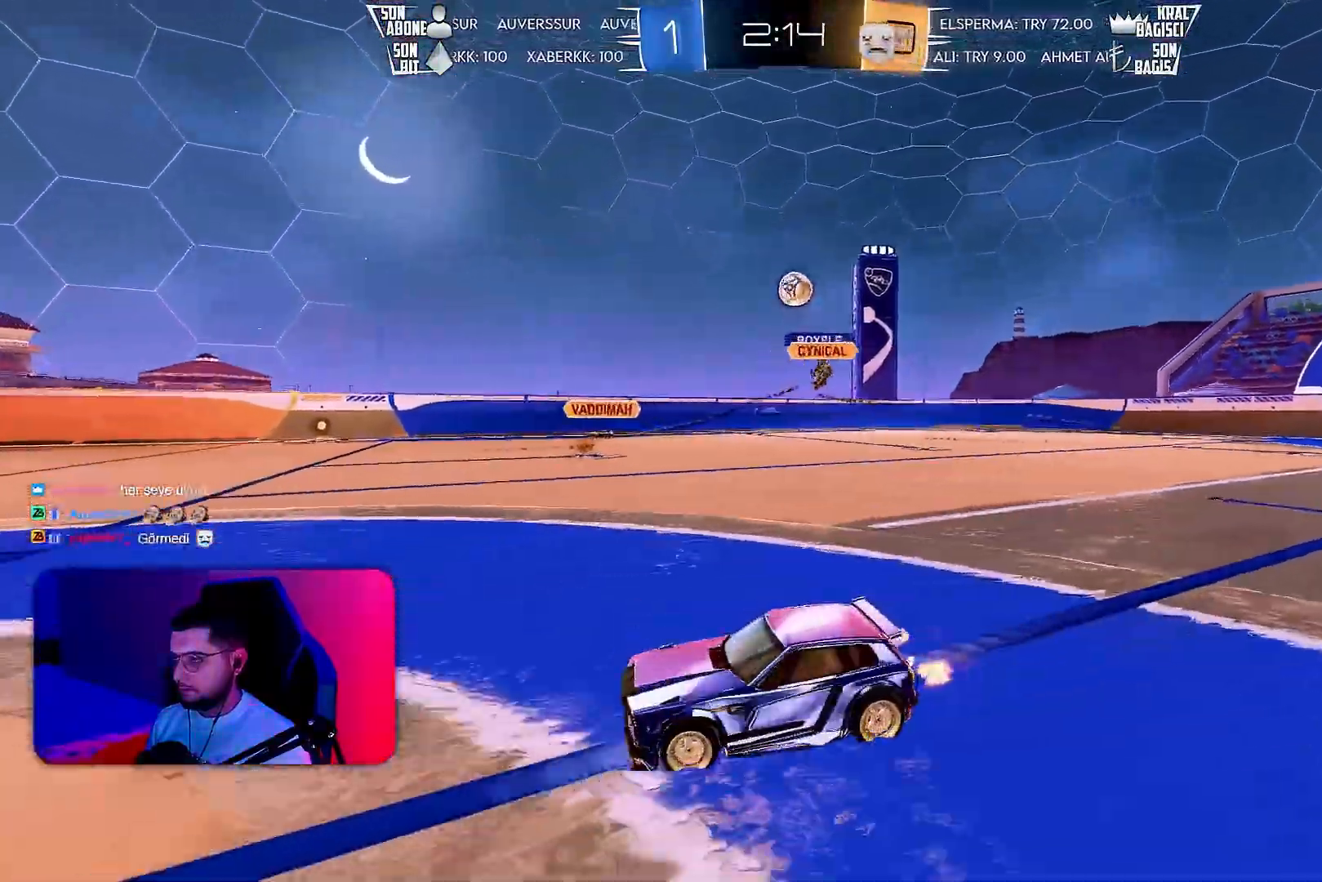
{"buttons": ["L1", "R2"], "left_stick": "right", "events": [[117, "L1", "down"], [283, "L1", "up"], [500, "L1", "down"]]}
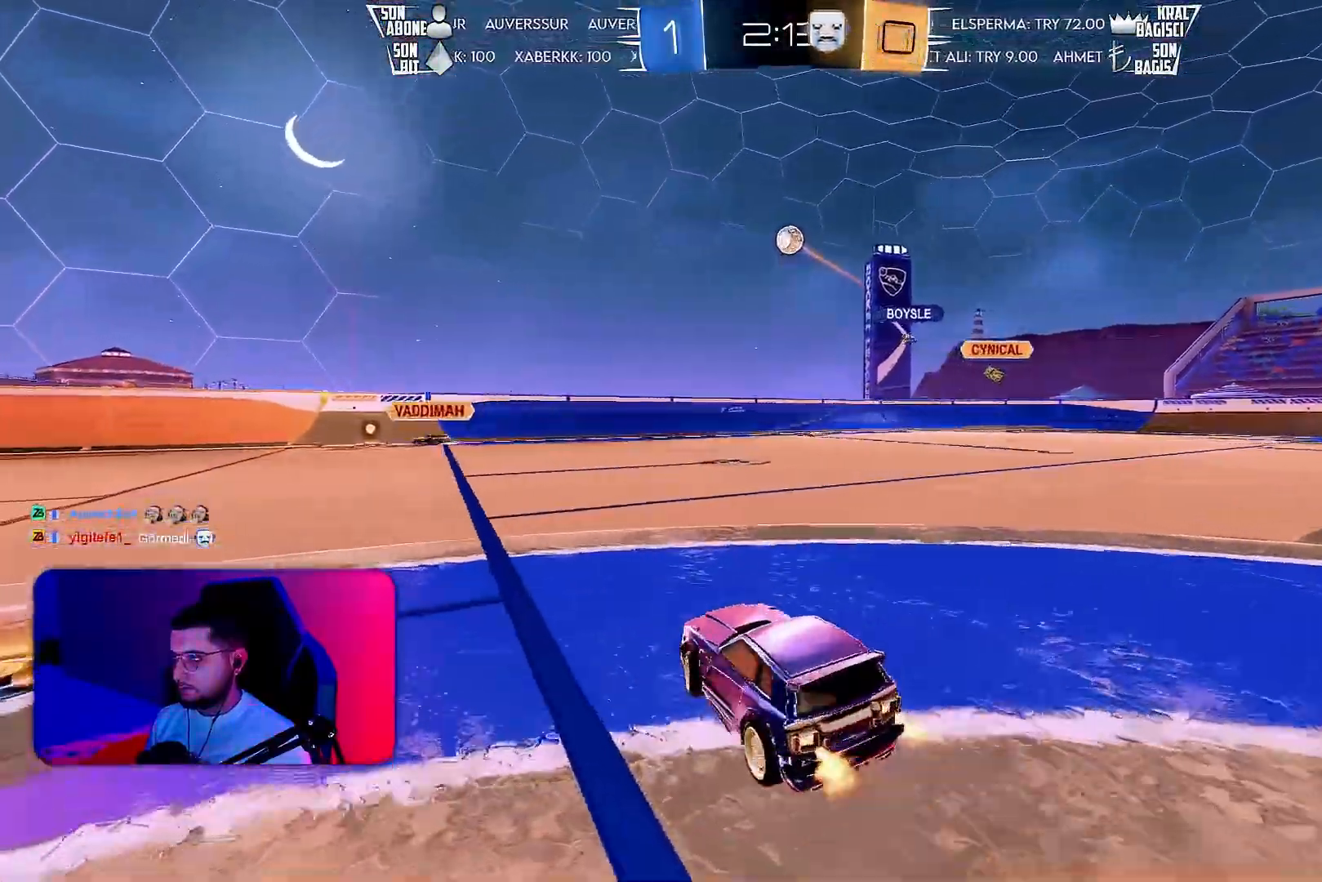
{"buttons": ["R2"], "left_stick": "right", "events": [[17, "L1", "up"]]}
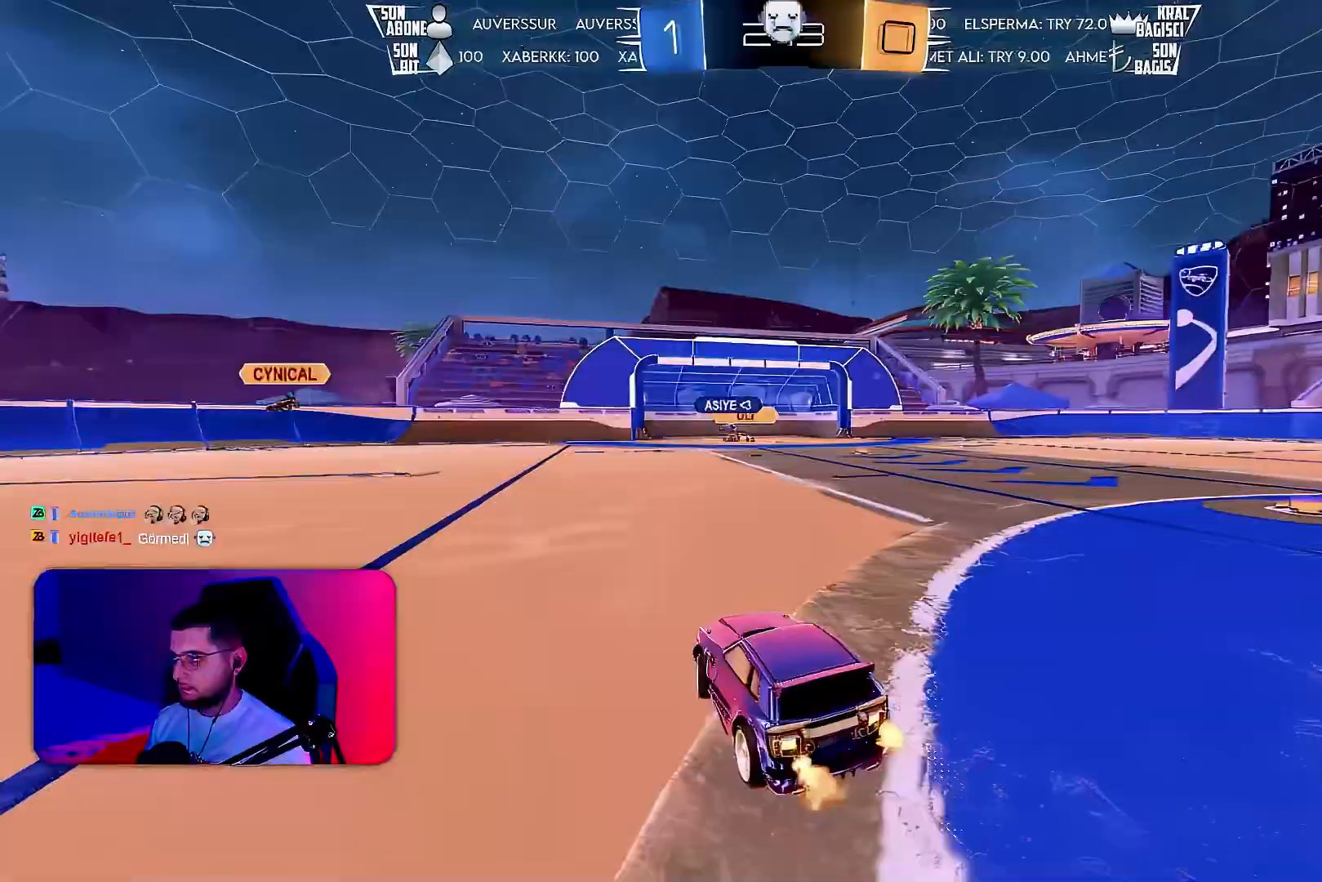
{"buttons": ["R2"], "left_stick": "center", "events": [[233, "left_stick", "center"]]}
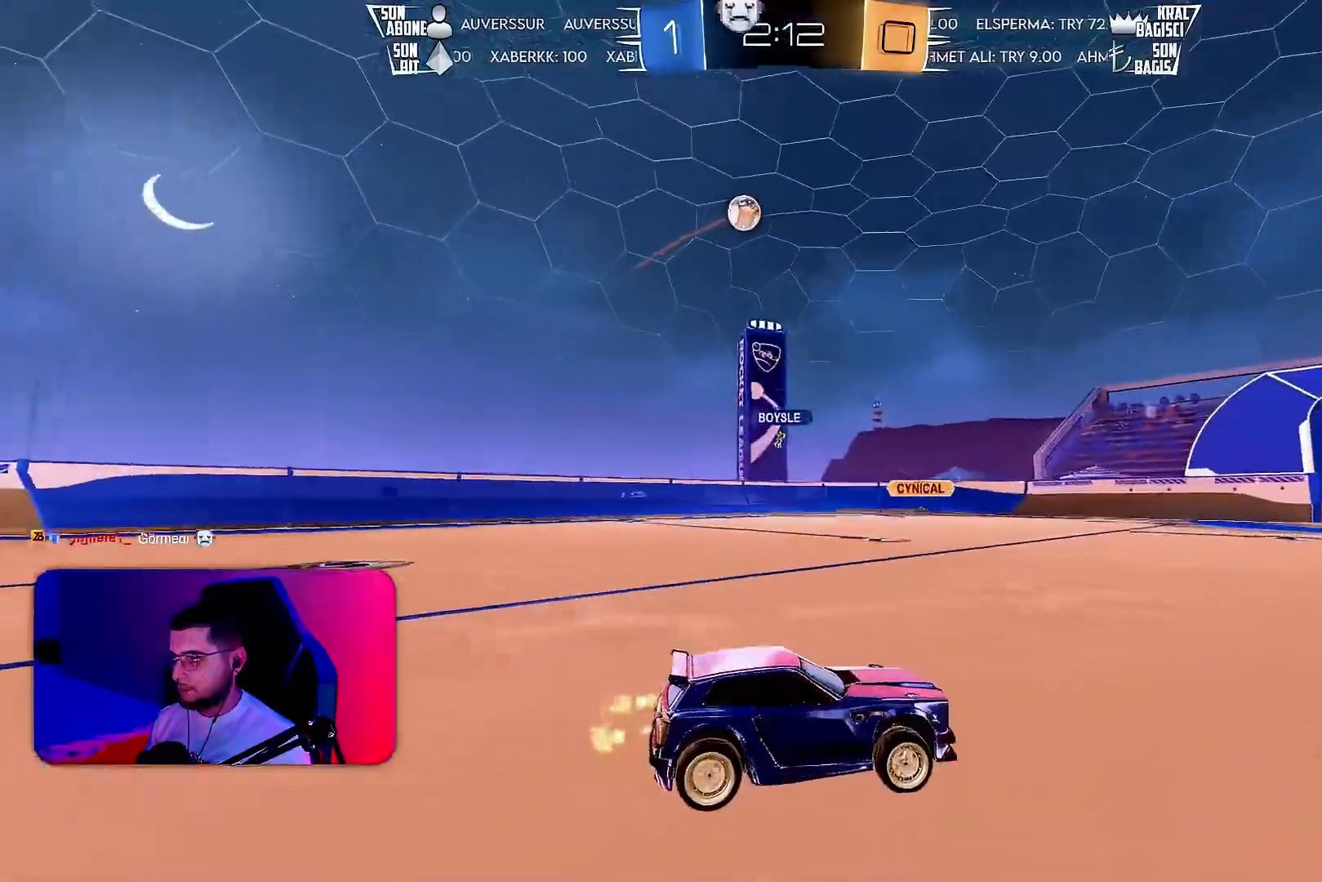
{"buttons": ["R2"], "left_stick": "left", "events": [[450, "left_stick", "left"]]}
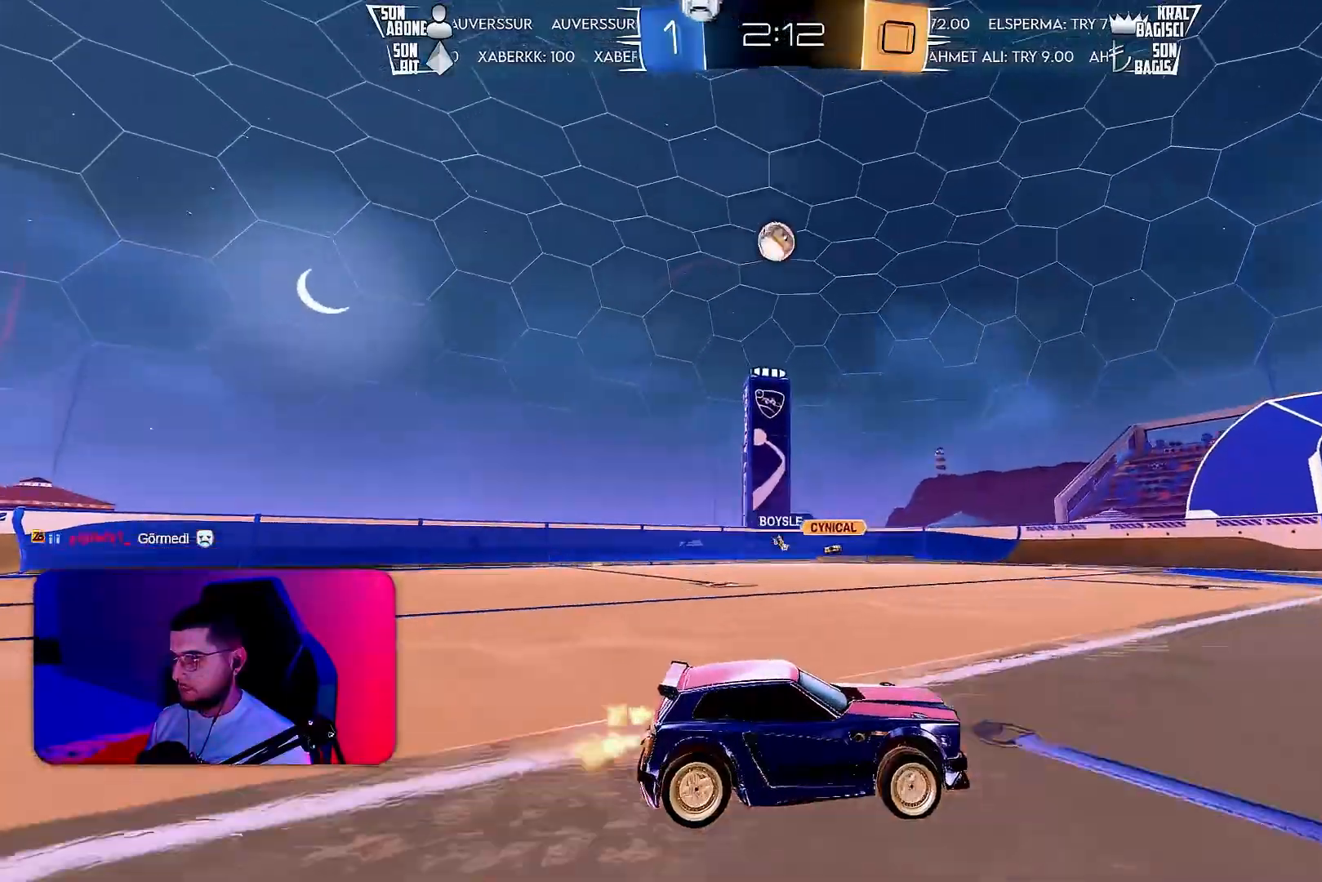
{"buttons": ["R2"], "left_stick": "center", "events": [[50, "R1", "down"], [100, "R1", "up"], [167, "left_stick", "right"], [367, "left_stick", "center"]]}
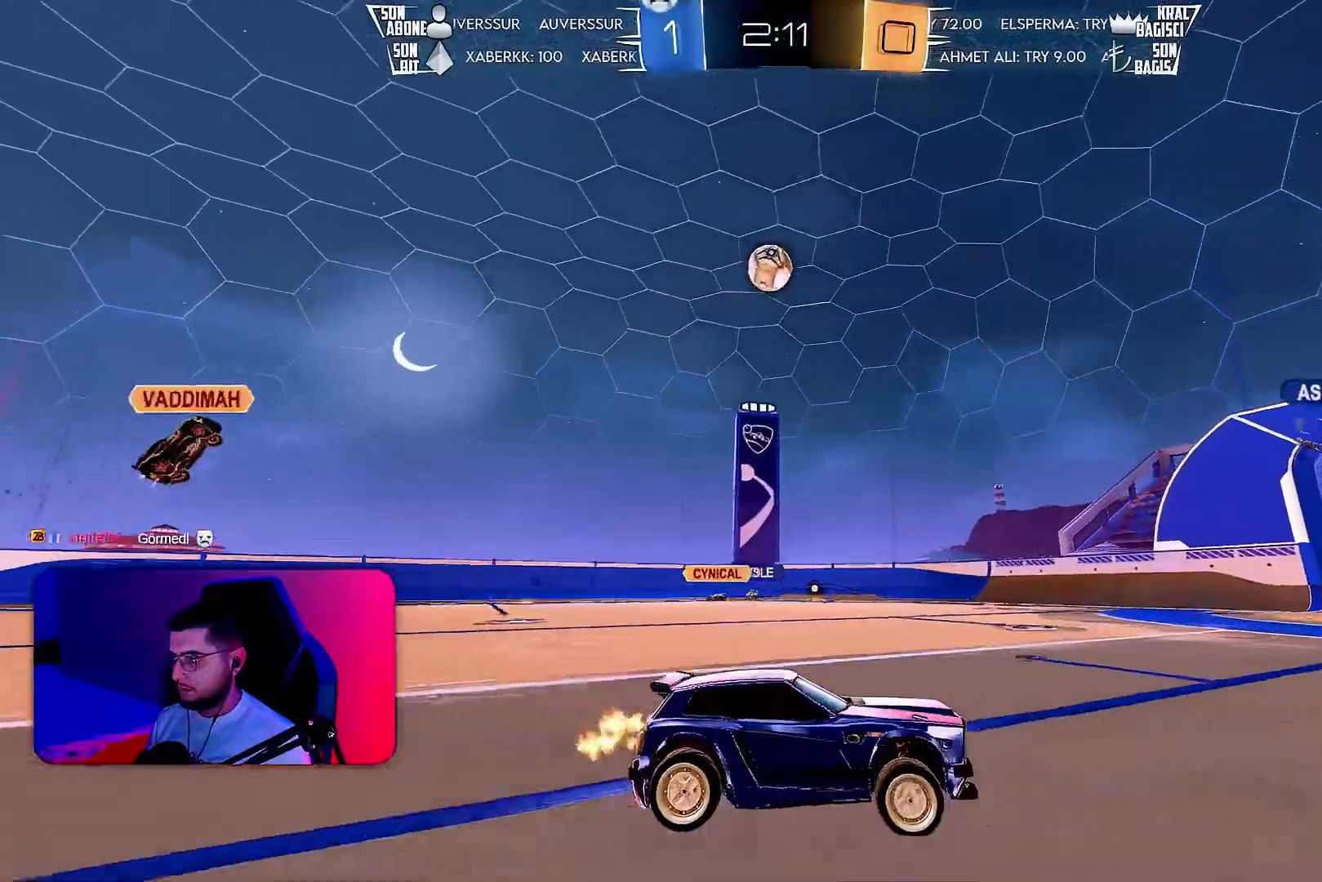
{"buttons": ["R2"], "left_stick": "left", "events": [[50, "left_stick", "right"], [133, "left_stick", "left"], [317, "left_stick", "center"], [433, "left_stick", "left"]]}
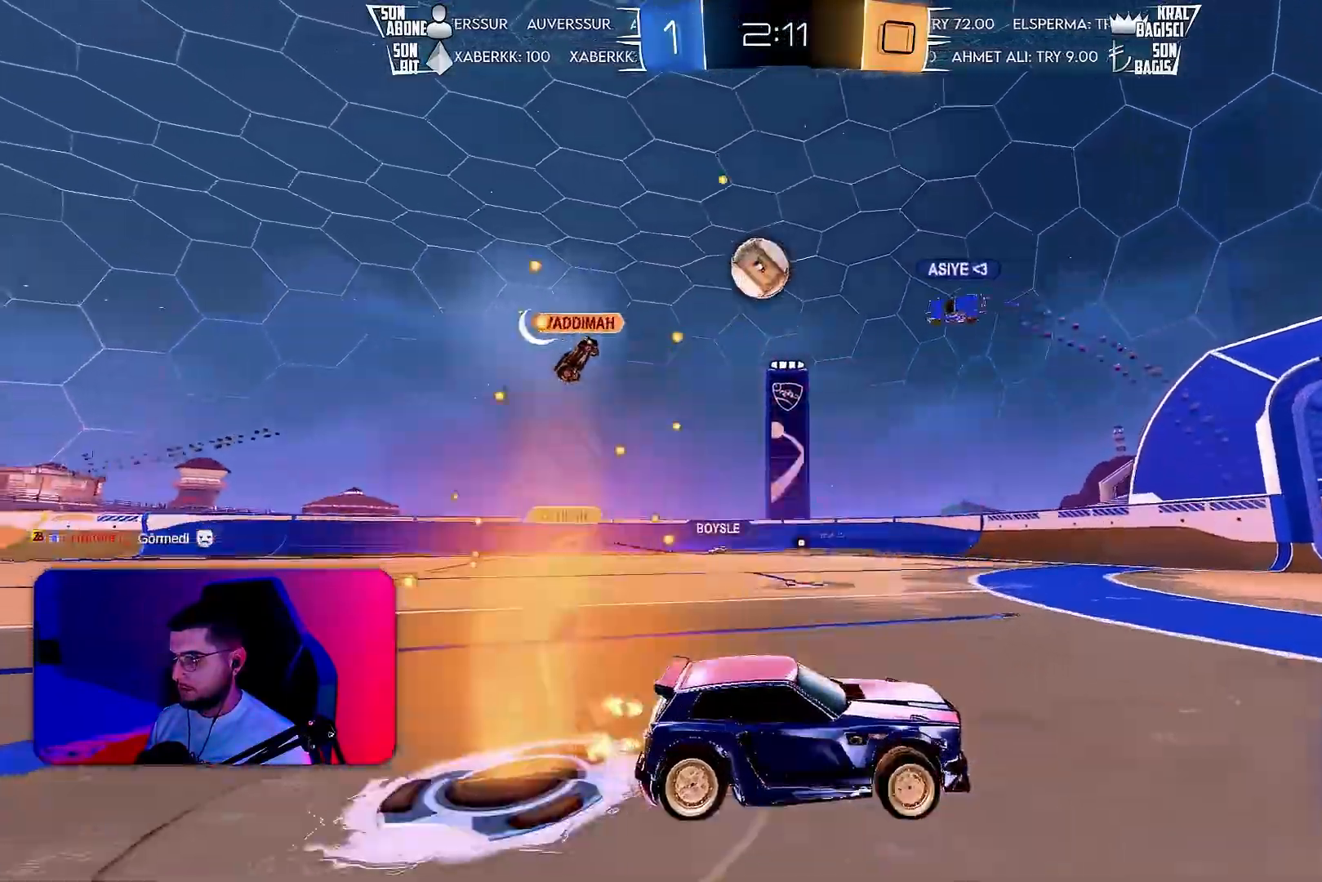
{"buttons": ["R2"], "left_stick": "center", "events": [[17, "left_stick", "center"]]}
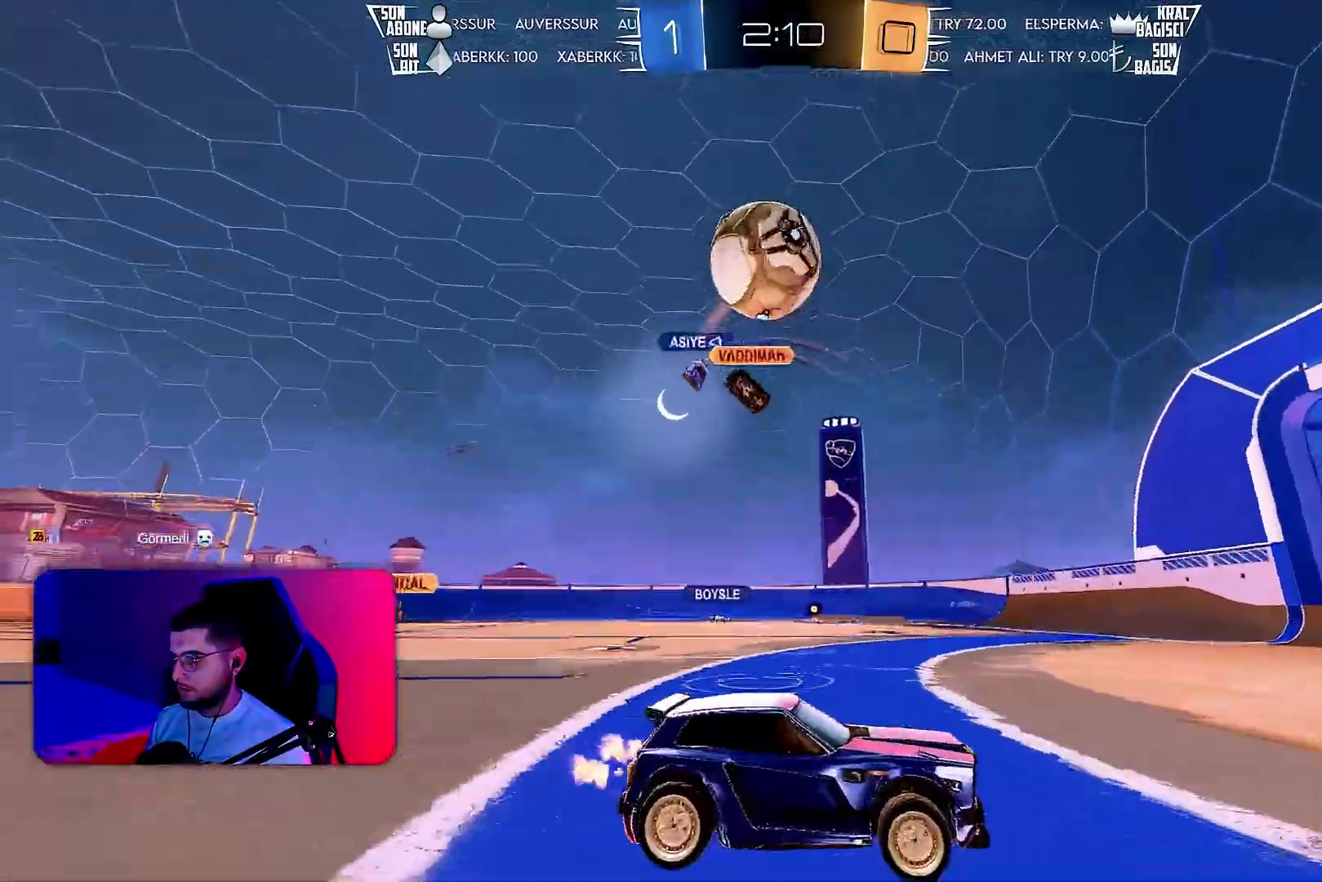
{"buttons": ["R1", "R2"], "left_stick": "right", "events": [[50, "left_stick", "right"], [167, "R1", "down"], [233, "L1", "down"], [250, "L1", "up"]]}
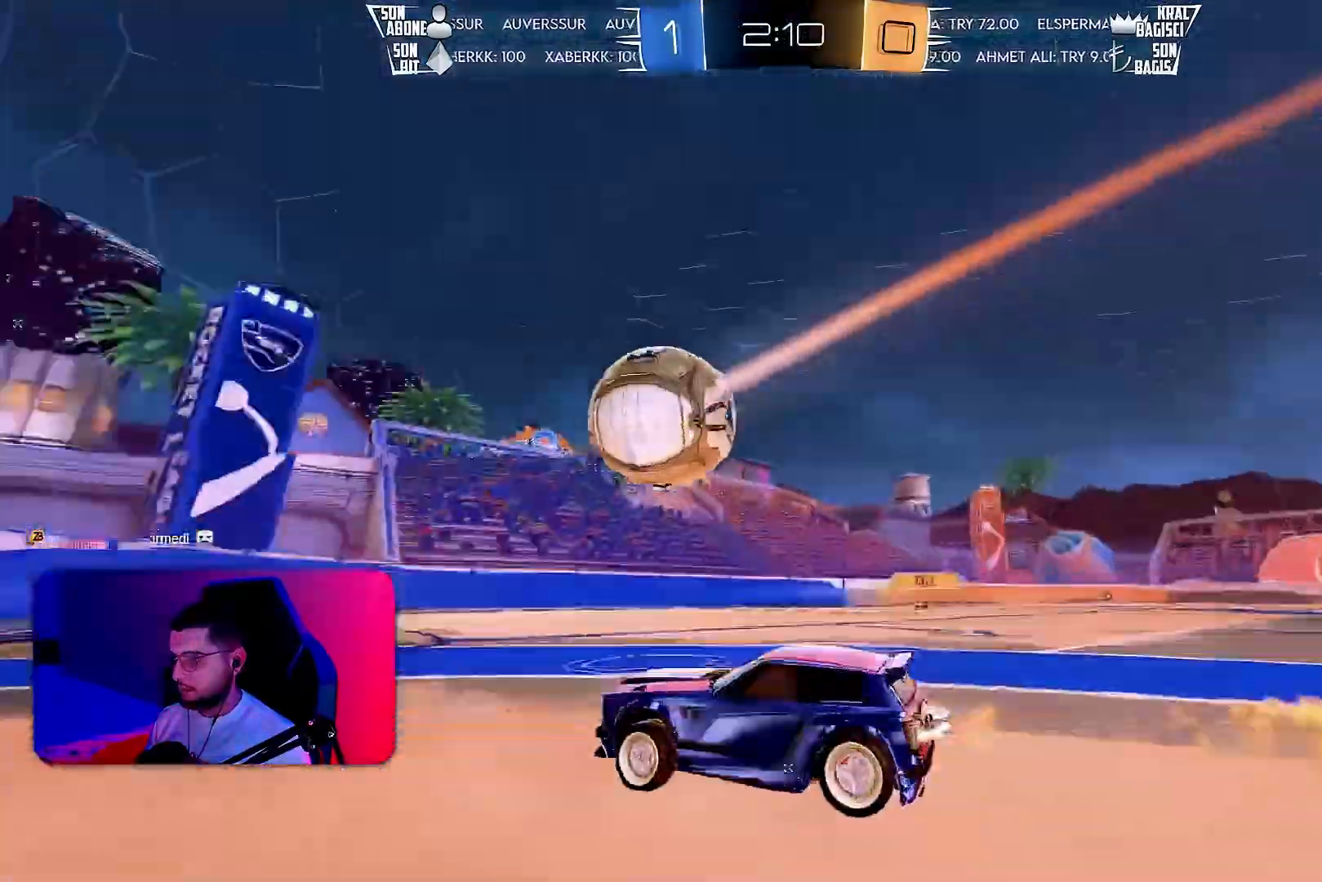
{"buttons": ["R2"], "left_stick": "center", "events": [[150, "R1", "up"], [183, "left_stick", "center"], [267, "left_stick", "right"], [467, "left_stick", "center"]]}
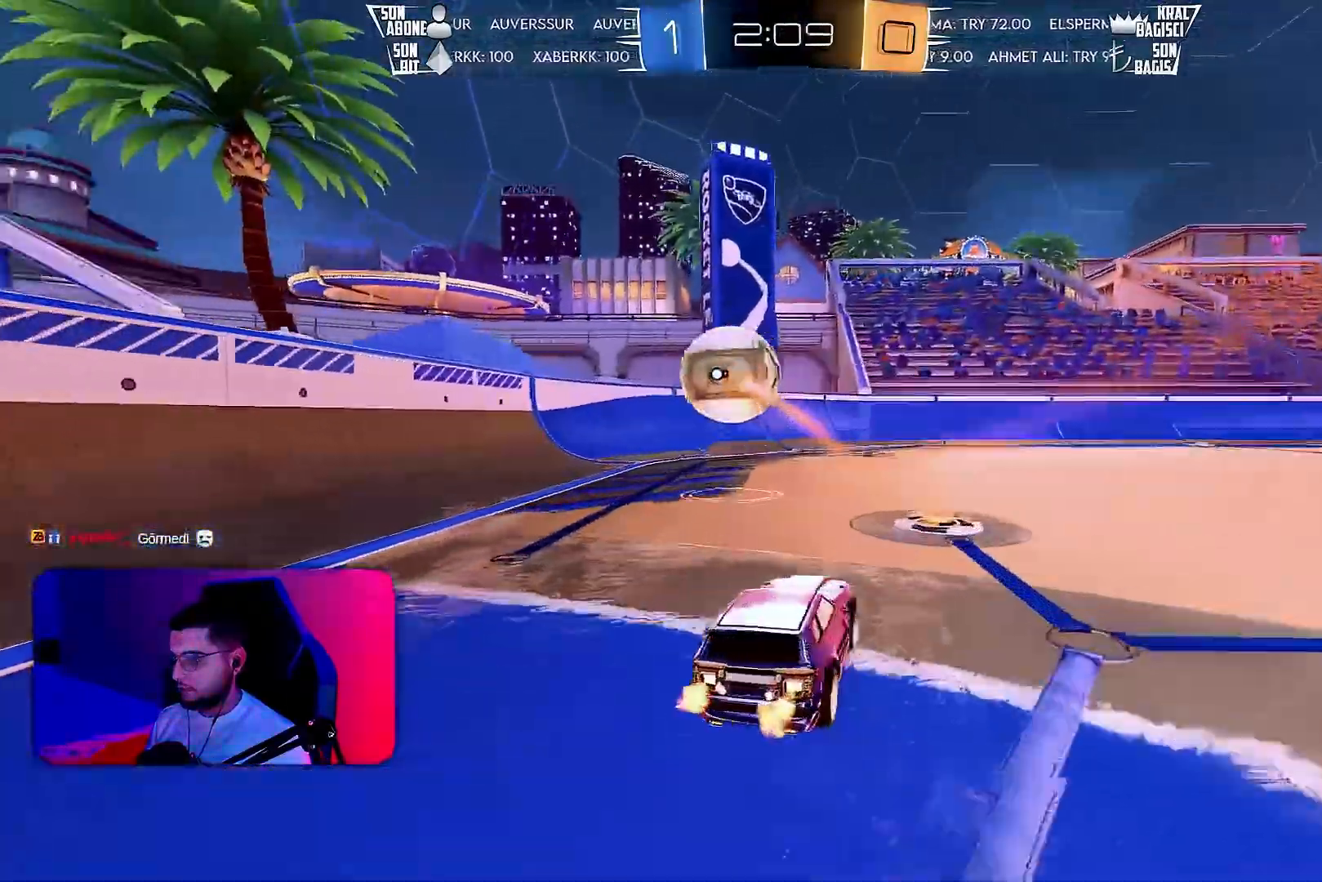
{"buttons": ["CROSS", "R2"], "left_stick": "down", "events": [[167, "left_stick", "left"], [183, "L2", "down"], [200, "R2", "up"], [283, "L2", "up"], [283, "left_stick", "center"], [300, "R2", "down"], [350, "CROSS", "down"], [400, "left_stick", "down"]]}
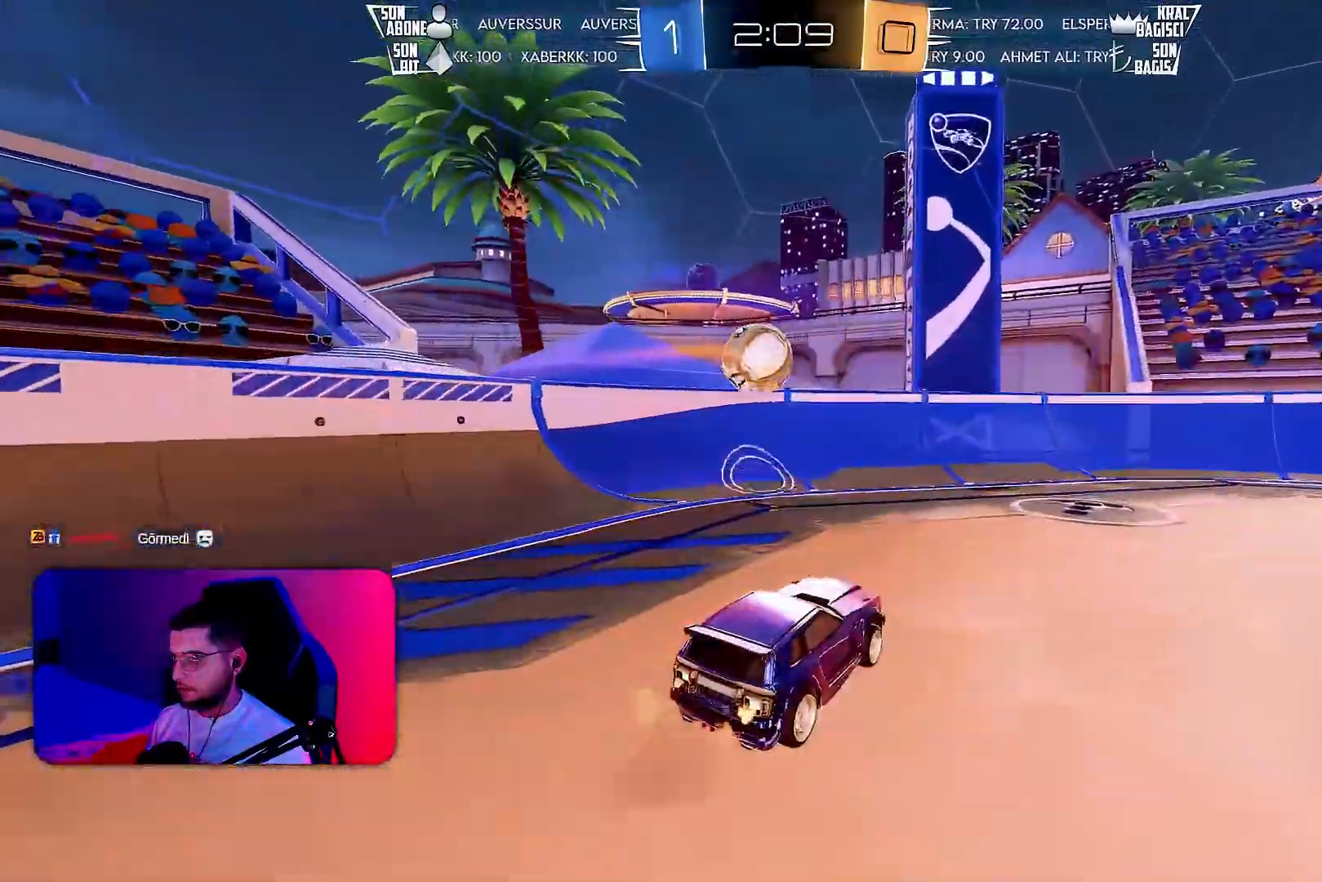
{"buttons": ["L1", "R2"], "left_stick": "down-left", "events": [[50, "CROSS", "up"], [67, "R1", "down"], [67, "left_stick", "right"], [283, "R1", "up"], [300, "left_stick", "up-left"], [350, "L1", "down"], [383, "CROSS", "down"], [483, "left_stick", "down-left"], [500, "CROSS", "up"]]}
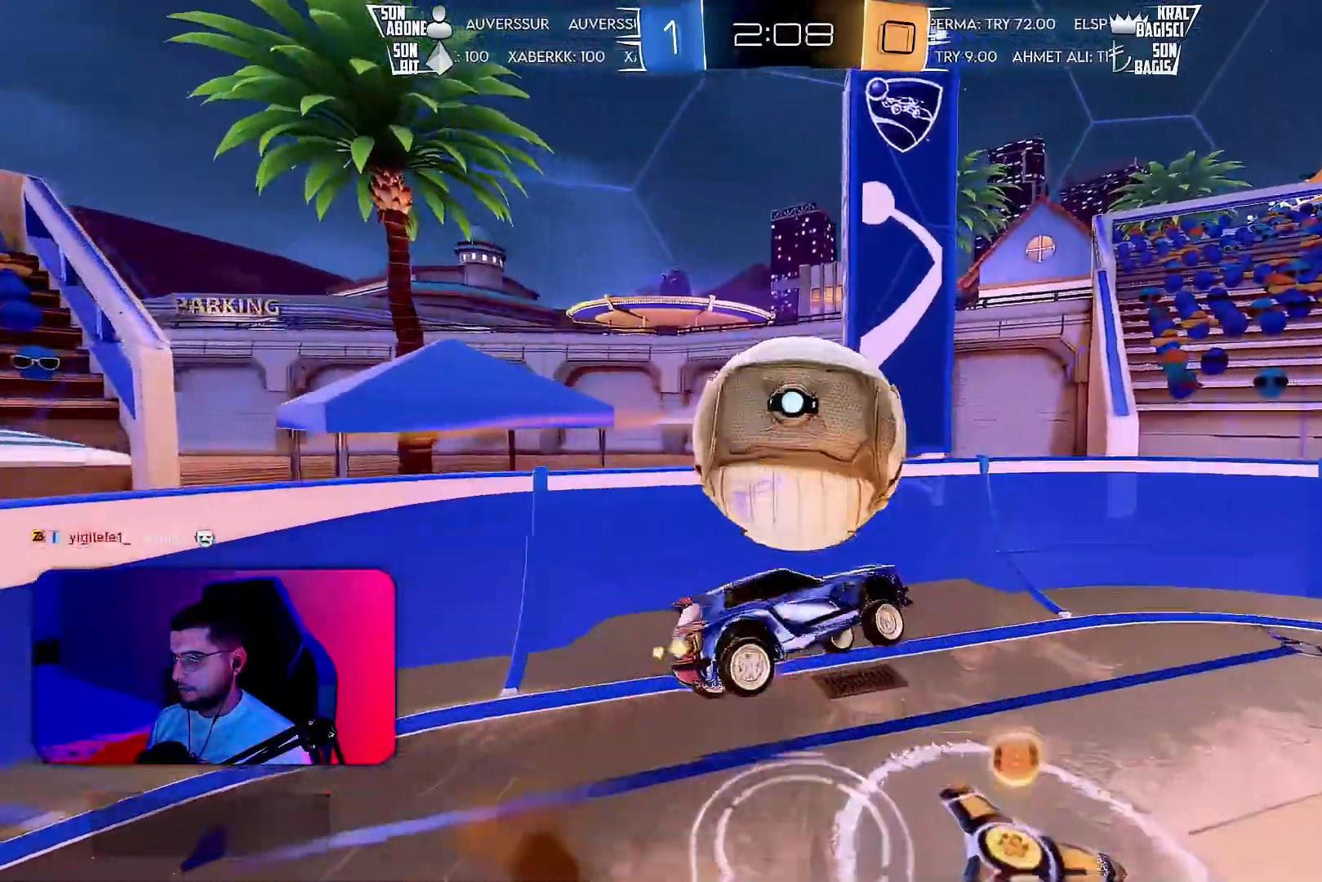
{"buttons": ["R2"], "left_stick": "right", "events": [[467, "L1", "up"], [500, "left_stick", "right"]]}
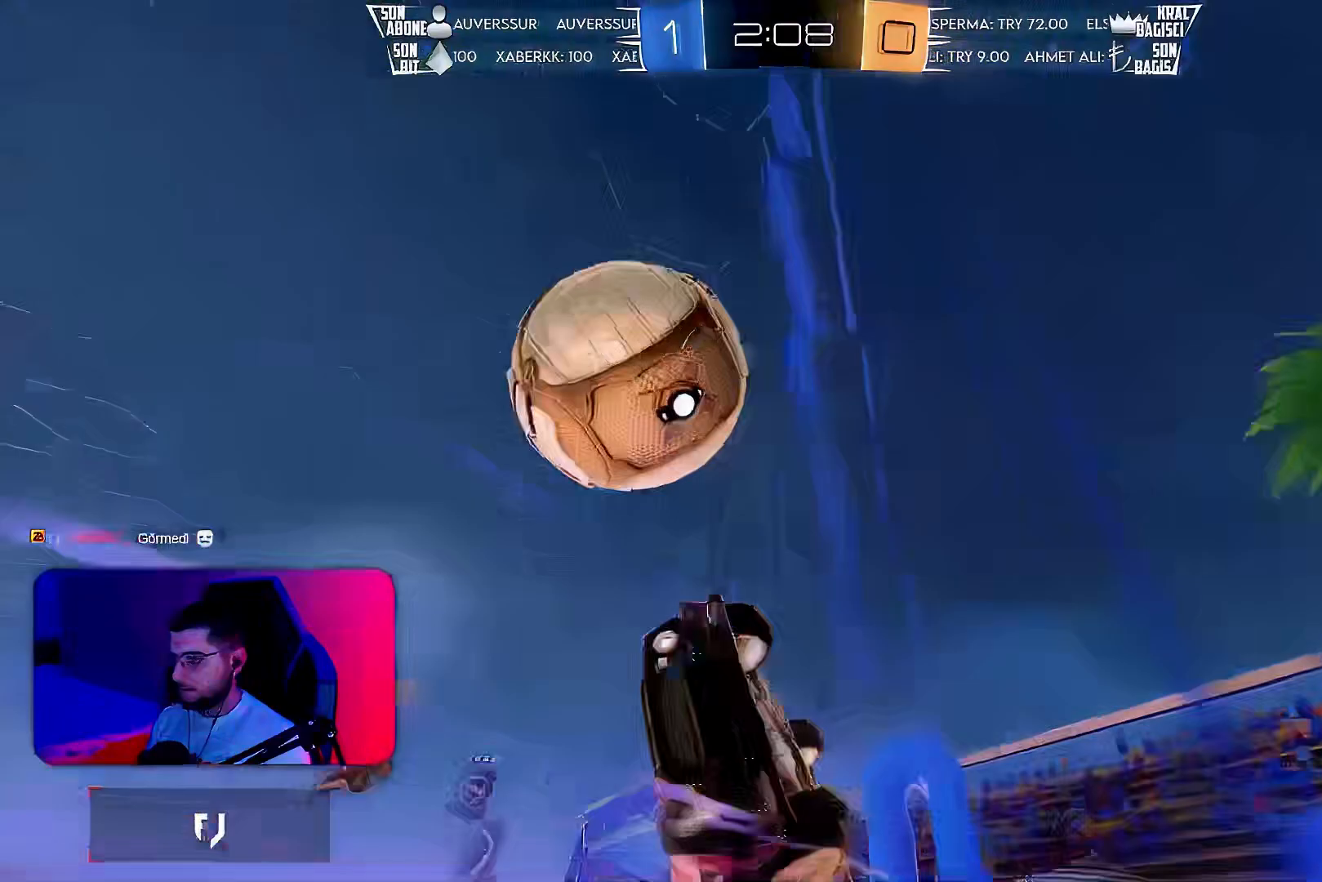
{"buttons": ["R2"], "left_stick": "center", "events": [[250, "left_stick", "center"]]}
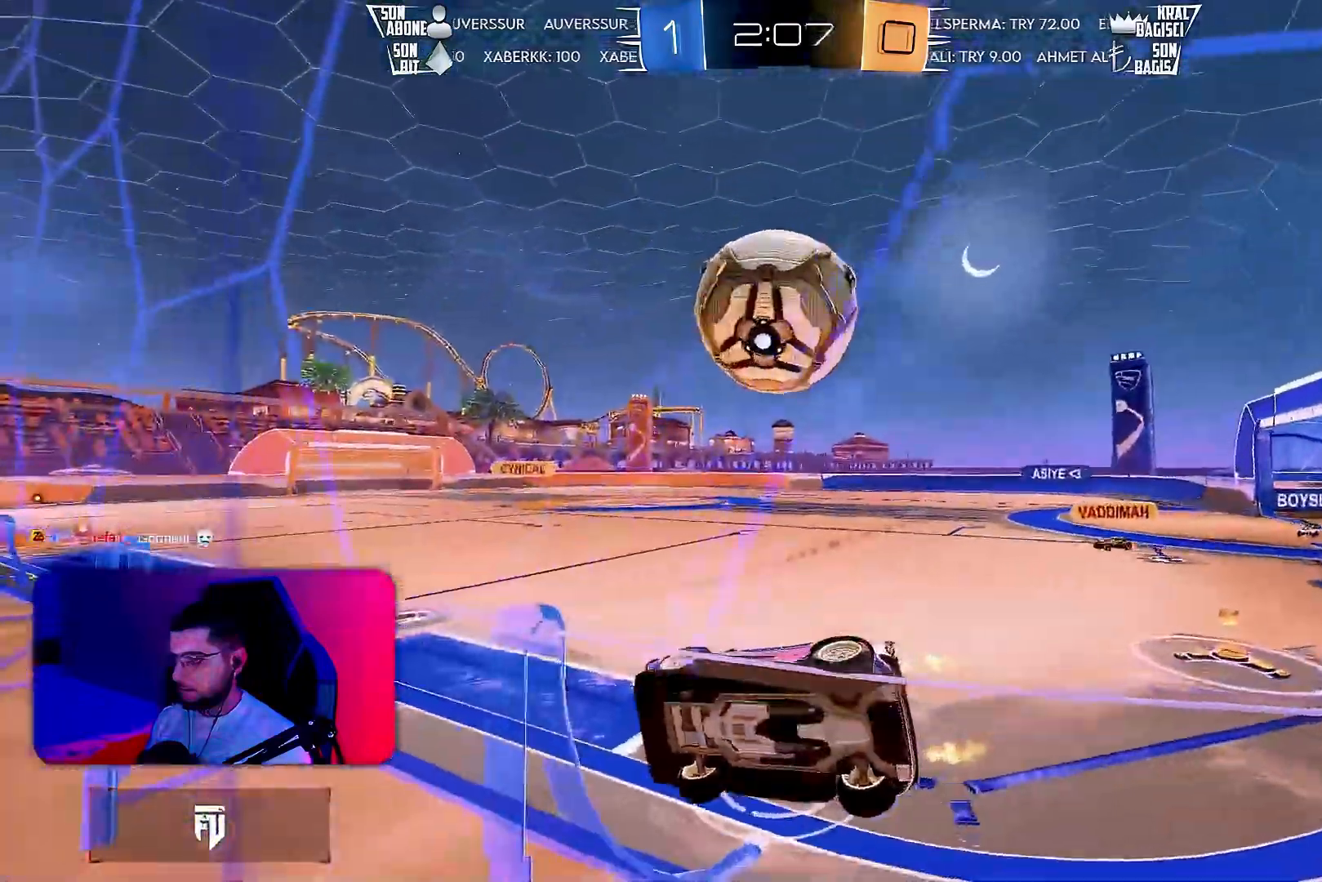
{"buttons": ["TRIANGLE", "R2"], "left_stick": "center", "events": [[33, "left_stick", "right"], [117, "left_stick", "center"], [483, "TRIANGLE", "down"]]}
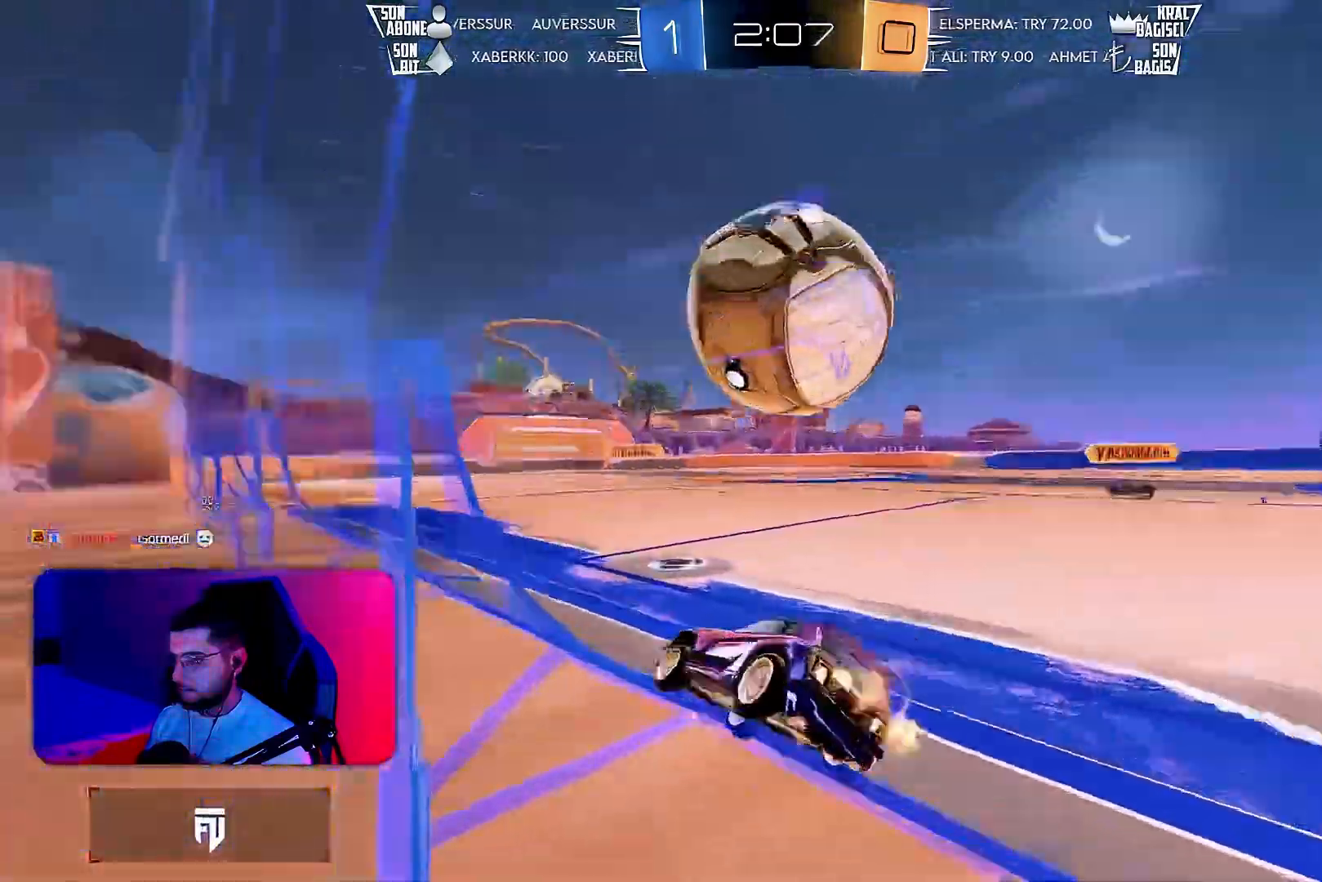
{"buttons": ["R2"], "left_stick": "right", "events": [[50, "TRIANGLE", "up"], [150, "R1", "down"], [250, "left_stick", "left"], [300, "left_stick", "center"], [367, "R1", "up"], [467, "left_stick", "right"]]}
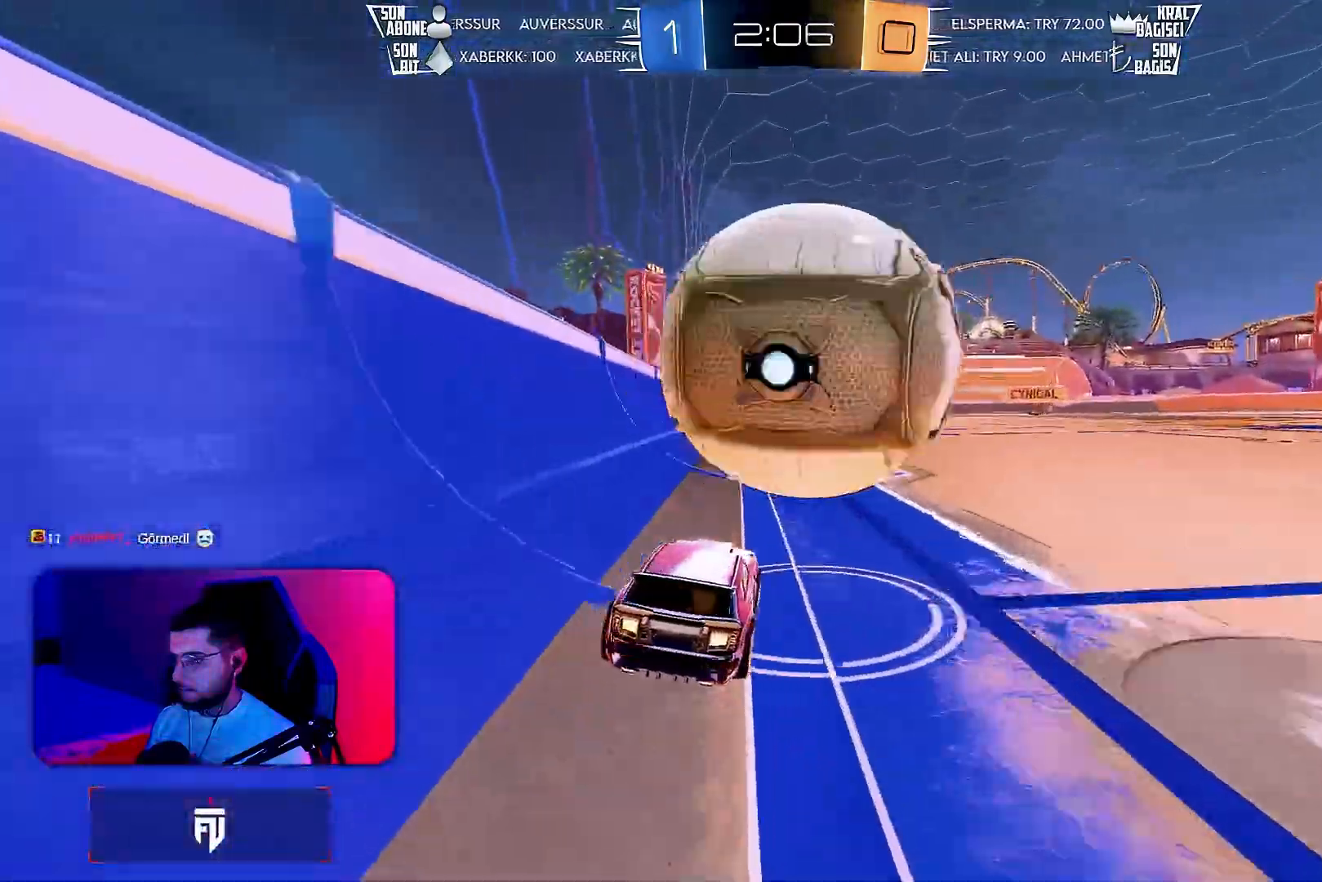
{"buttons": ["R2"], "left_stick": "center", "events": [[83, "left_stick", "center"], [150, "left_stick", "right"], [217, "R1", "down"], [250, "left_stick", "center"], [333, "R1", "up"]]}
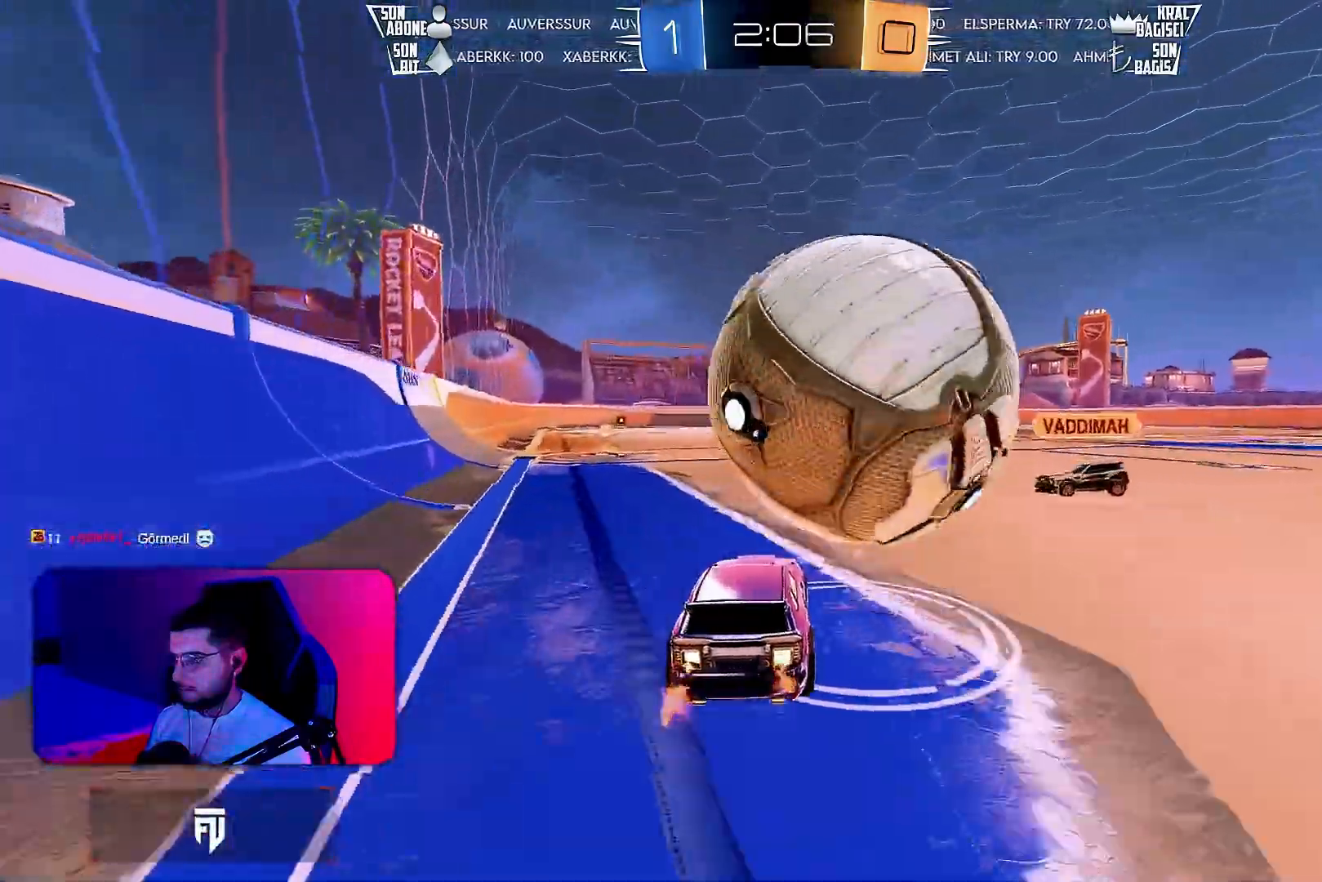
{"buttons": ["TRIANGLE", "R2"], "left_stick": "center", "events": [[67, "left_stick", "right"], [150, "R2", "up"], [183, "L2", "down"], [233, "left_stick", "center"], [417, "L2", "up"], [417, "R2", "down"], [483, "TRIANGLE", "down"]]}